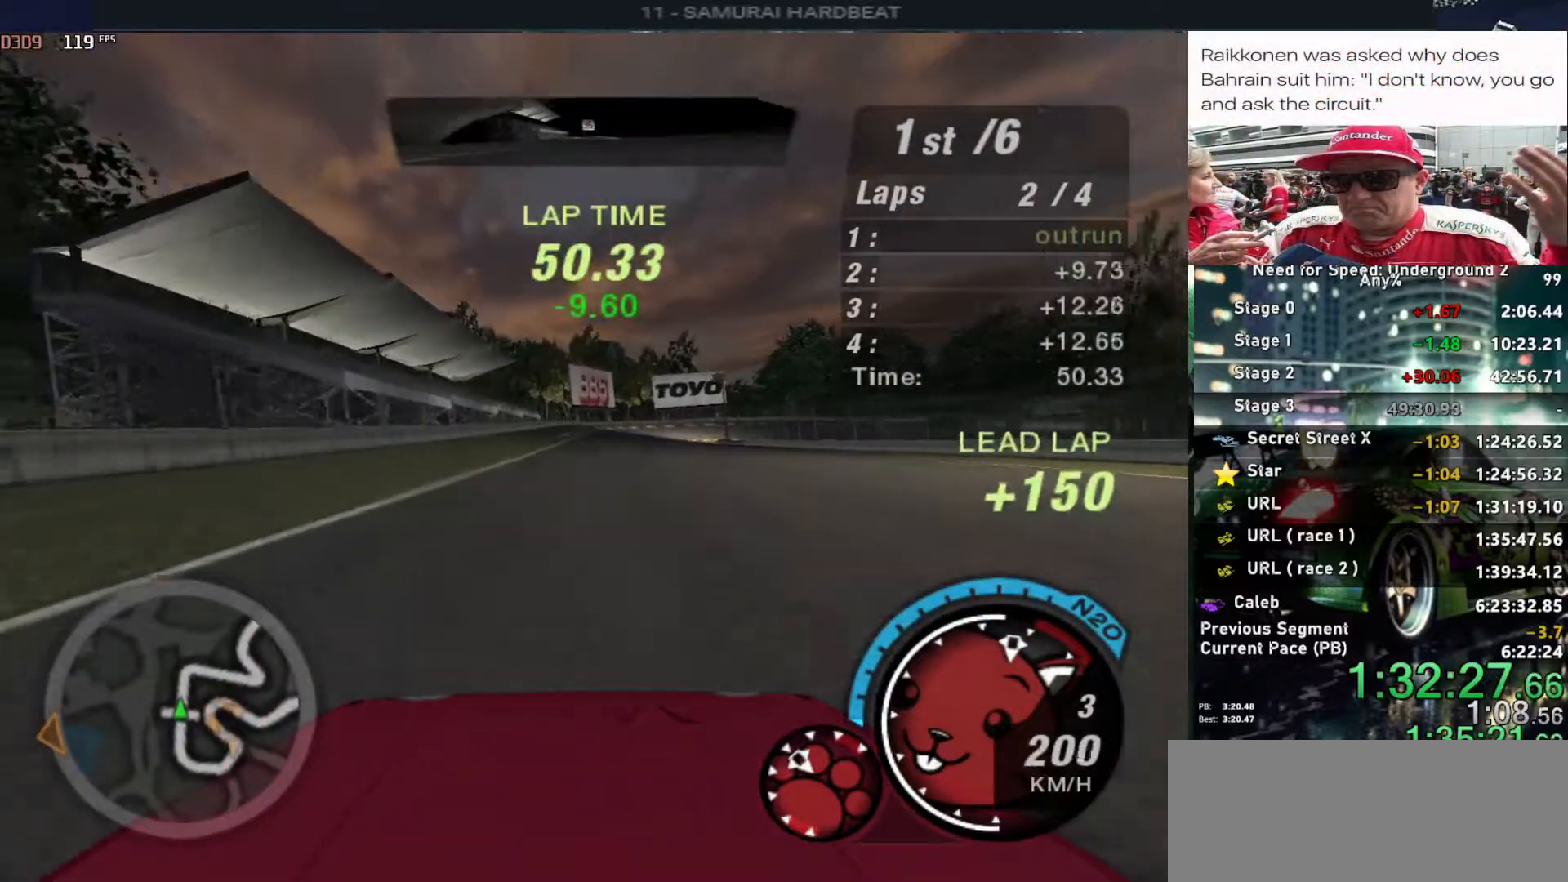
Gameplay with keyboard; each line is a JSON object with the keys held at the frame after it. "events" lists presses ("down") and releases ("up") of "alt", "ctrl", "down", "escape", "left", "r", "return", "right", "shift", "space", "super", "t", "tab", "u" and "up" between this image and that frame as [ms after this image, input, new state], when the widget could be followed in between. No other keys are recorded. Mouse input is not recorded.
{"keys": ["up"], "events": []}
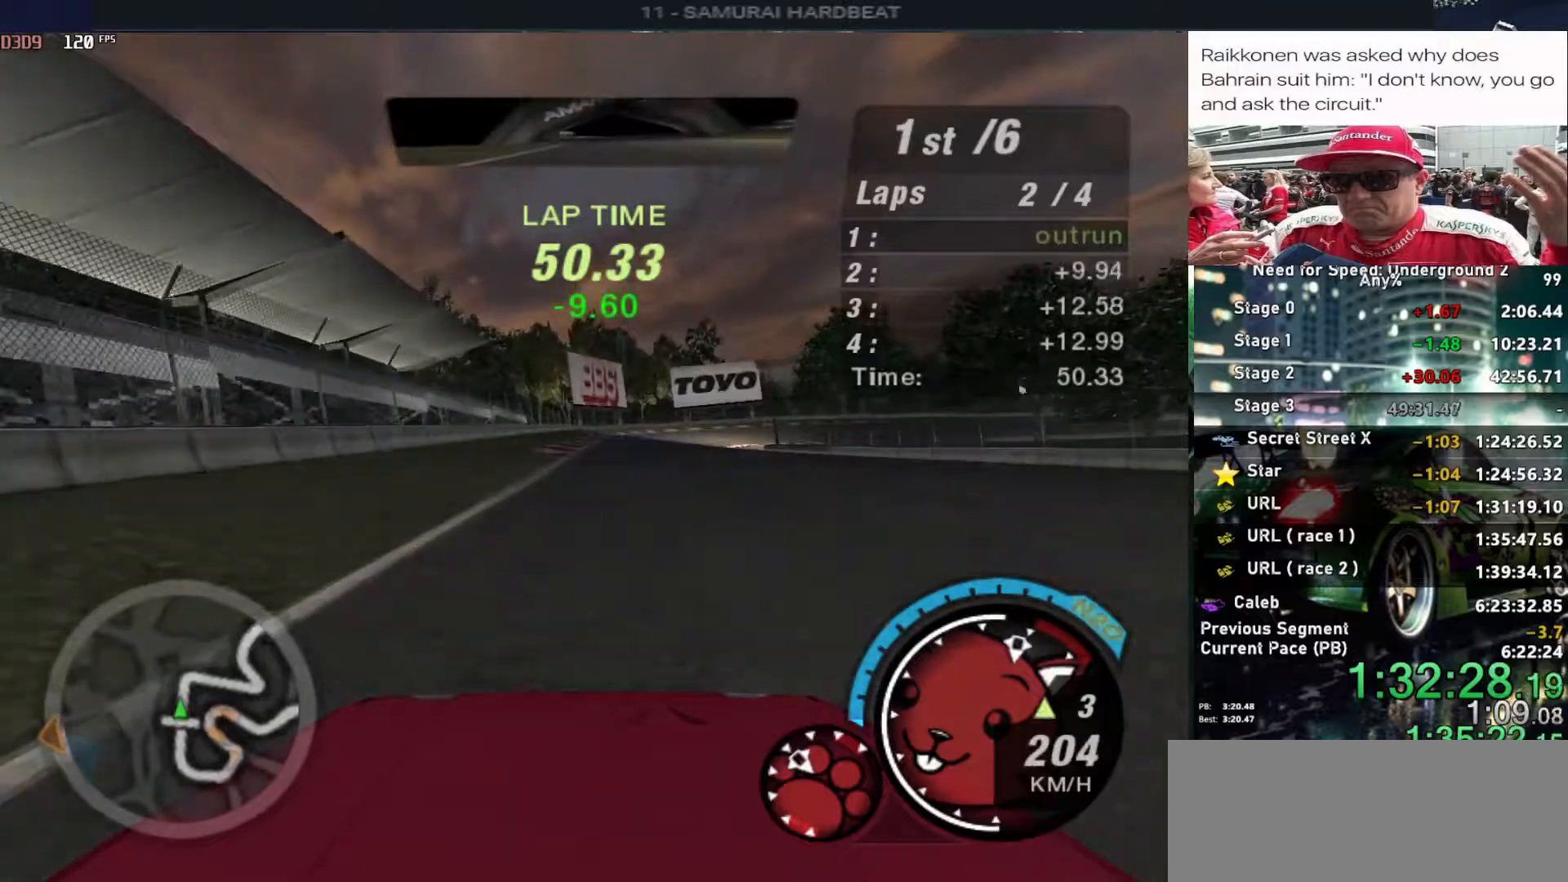
{"keys": ["up"], "events": [[67, "right", "down"], [117, "right", "up"]]}
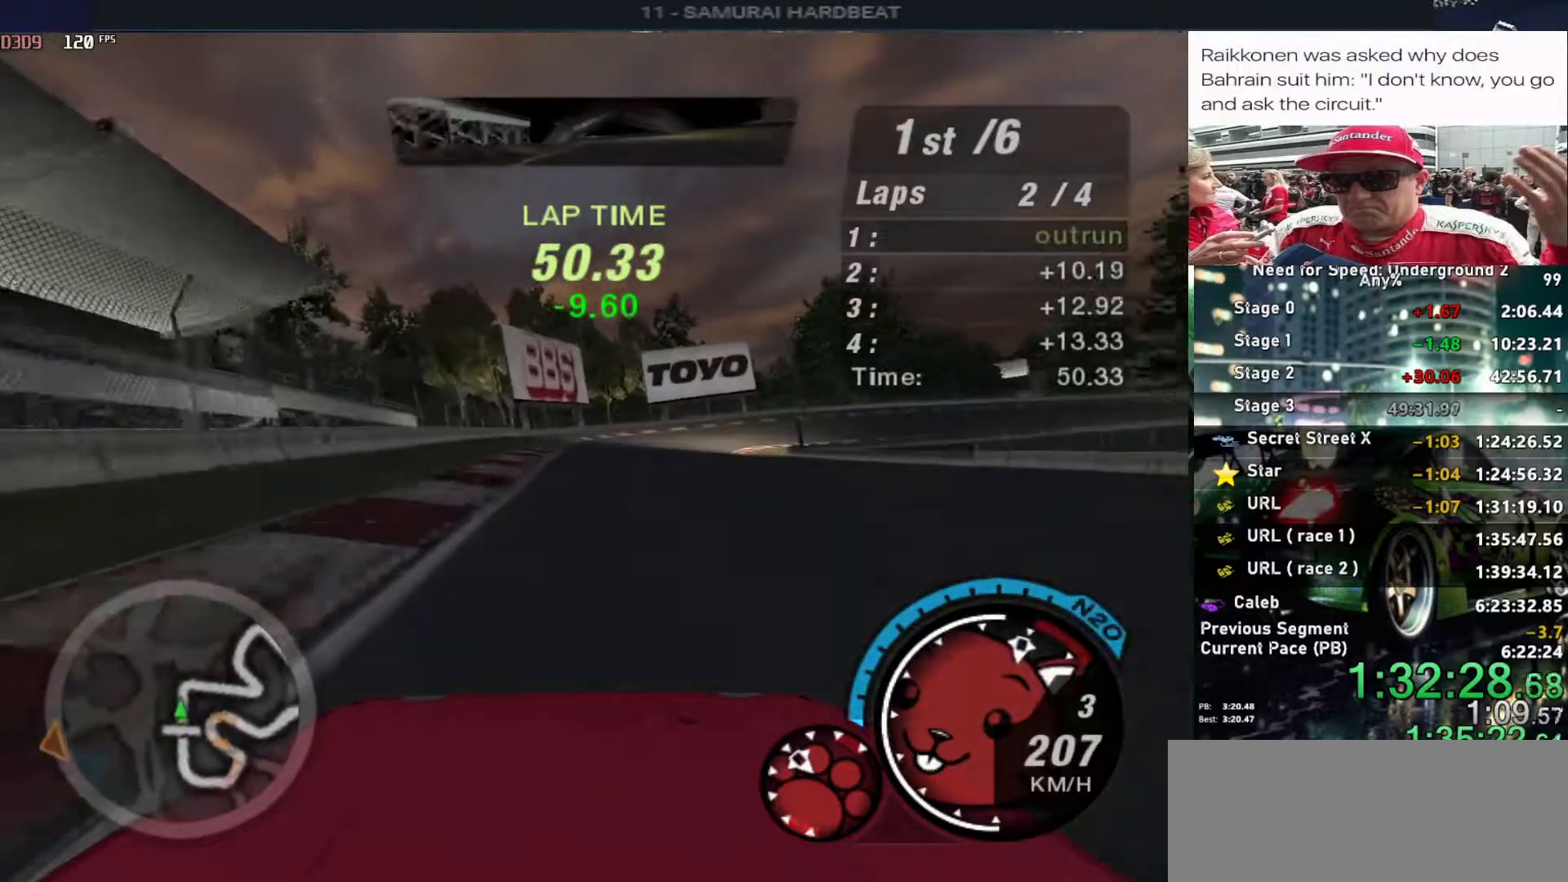
{"keys": ["right"], "events": [[233, "right", "down"], [500, "up", "up"]]}
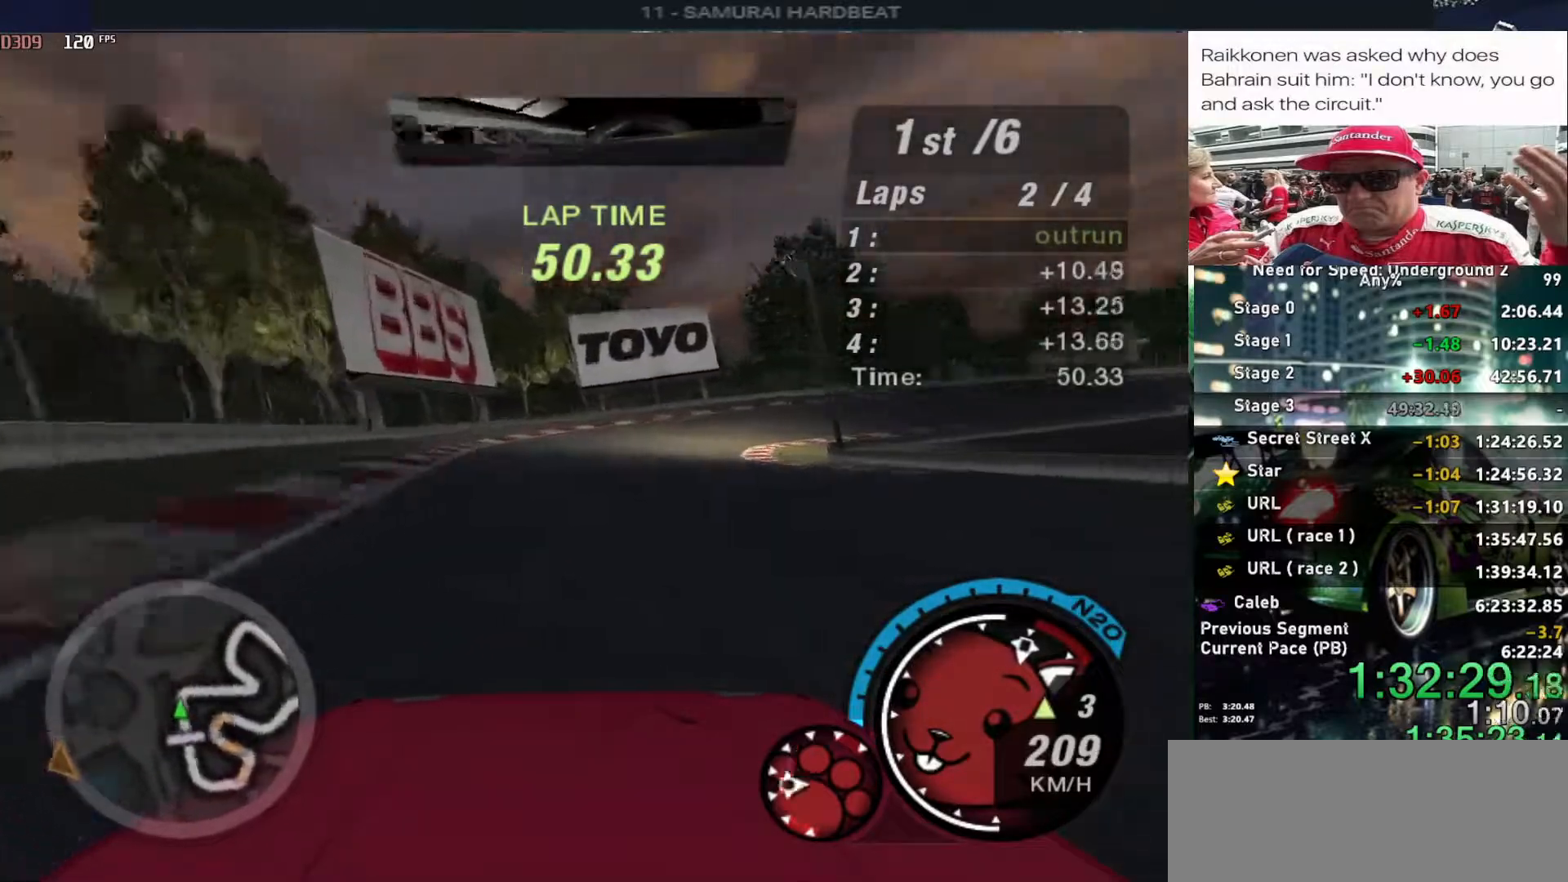
{"keys": ["right", "up"], "events": [[150, "up", "down"]]}
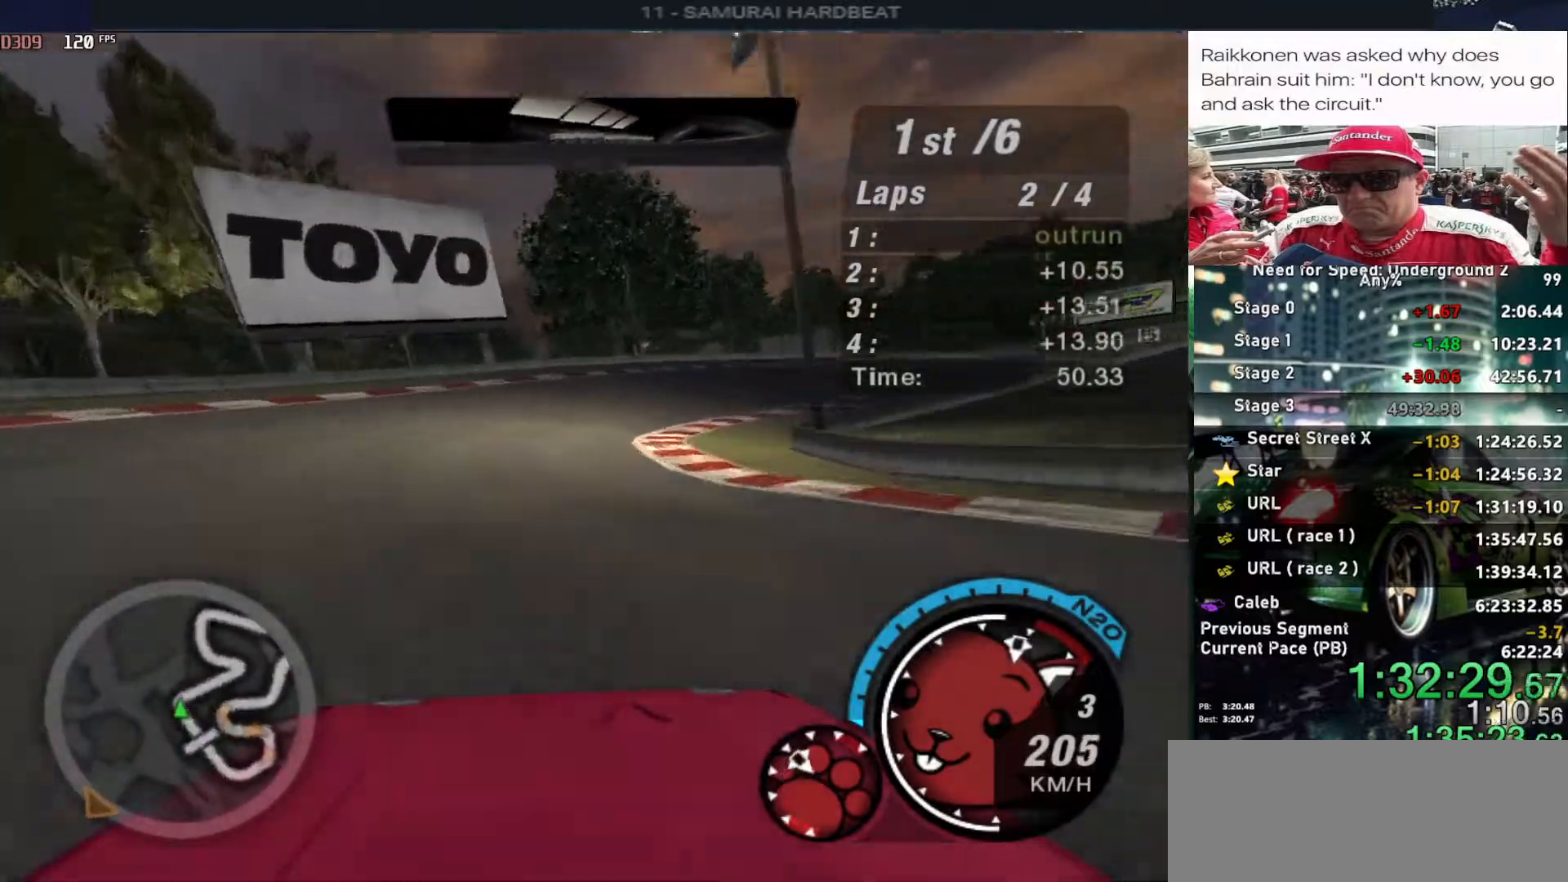
{"keys": ["right", "up"], "events": []}
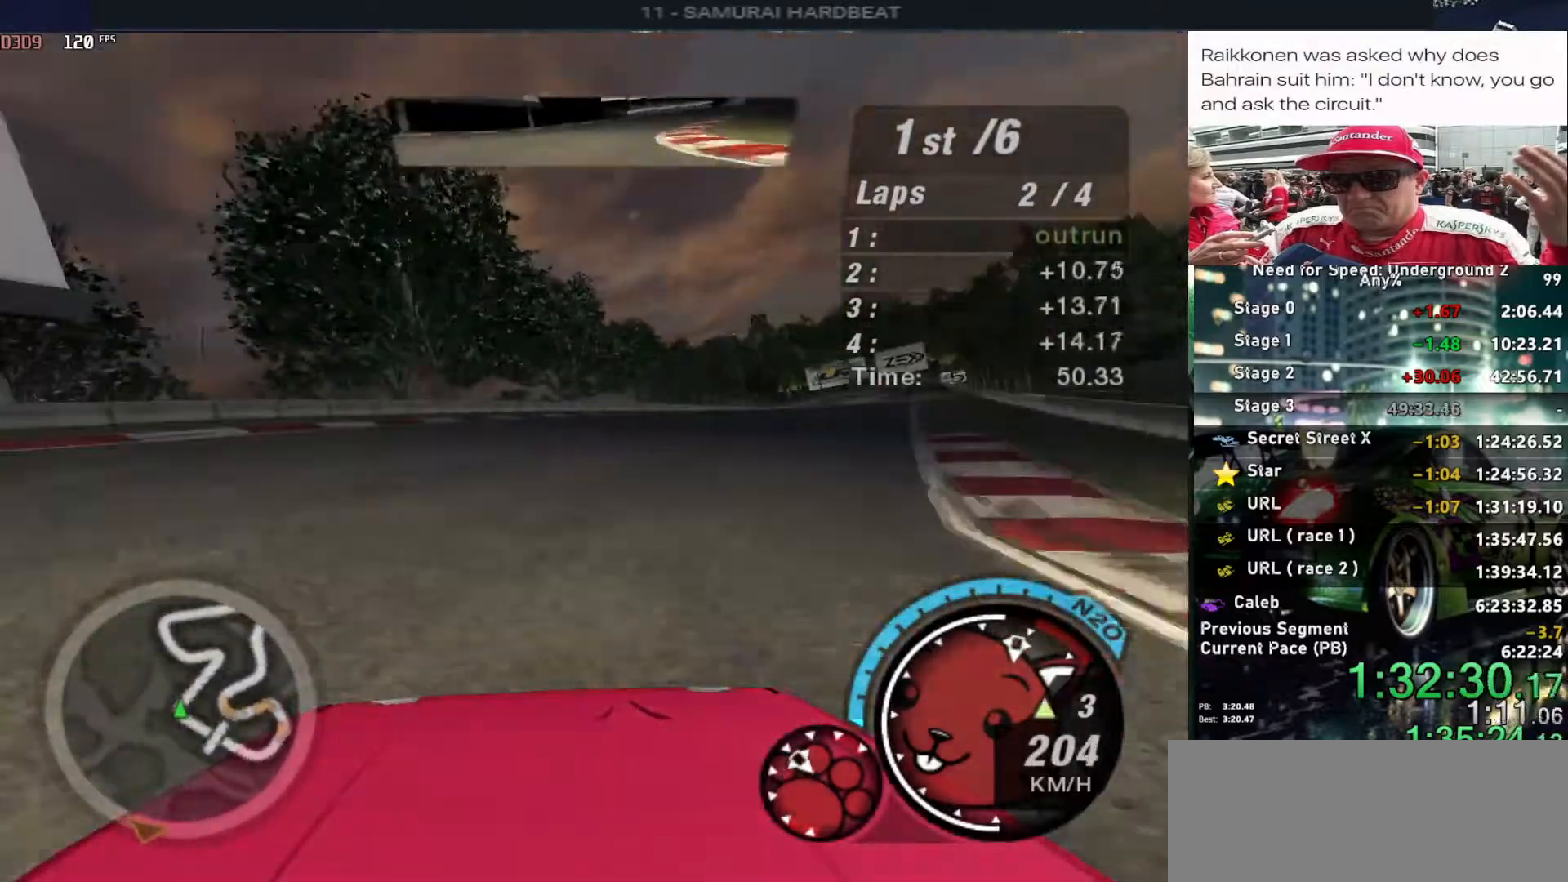
{"keys": ["up"], "events": [[217, "right", "up"]]}
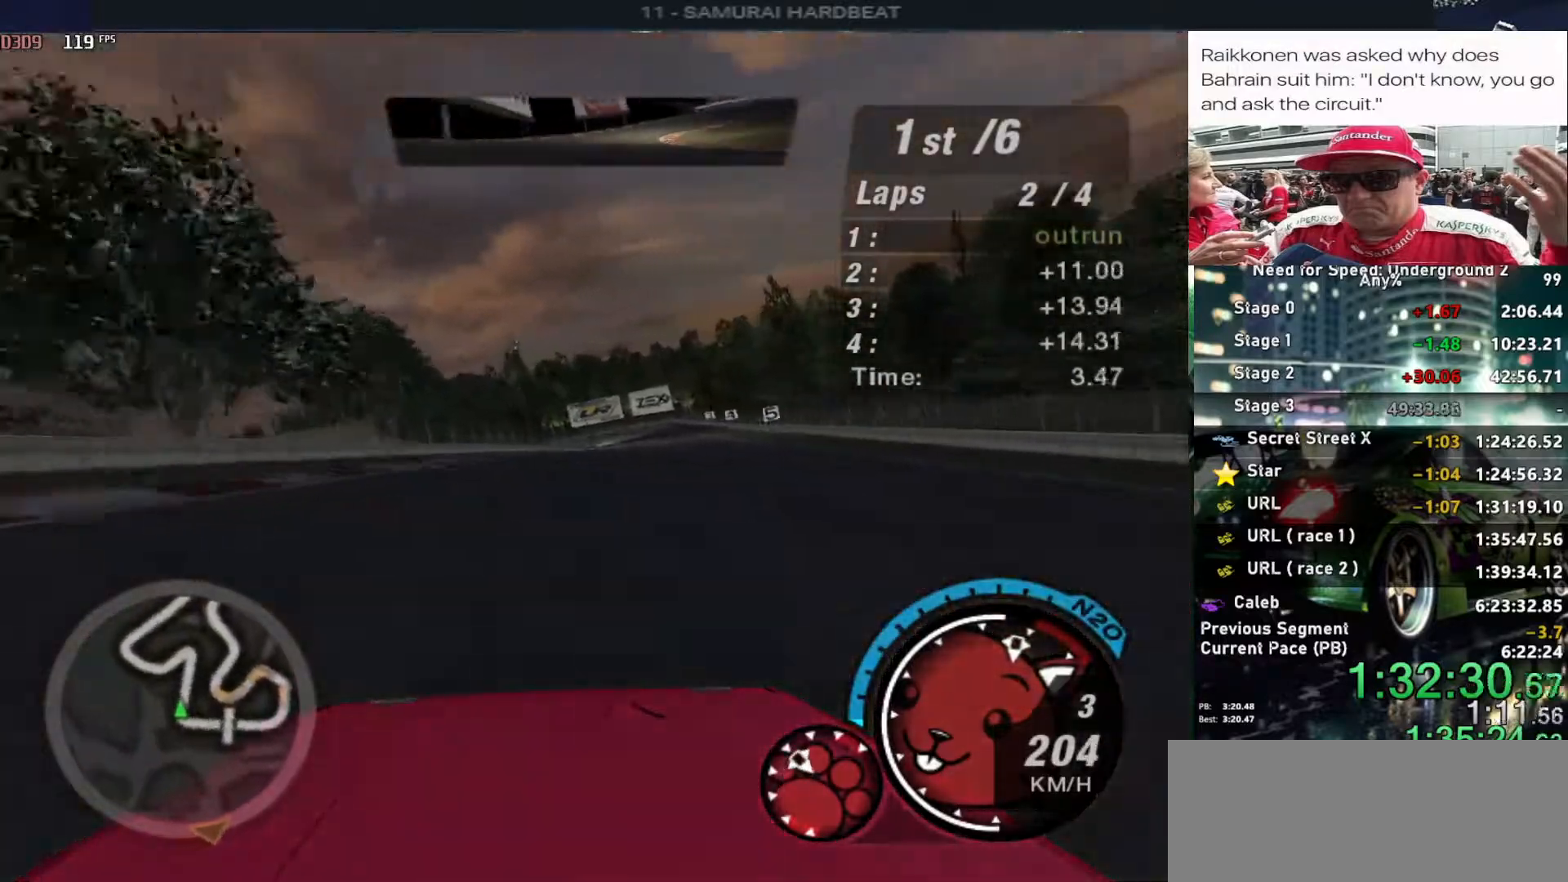
{"keys": ["up"], "events": [[200, "left", "down"], [283, "left", "up"]]}
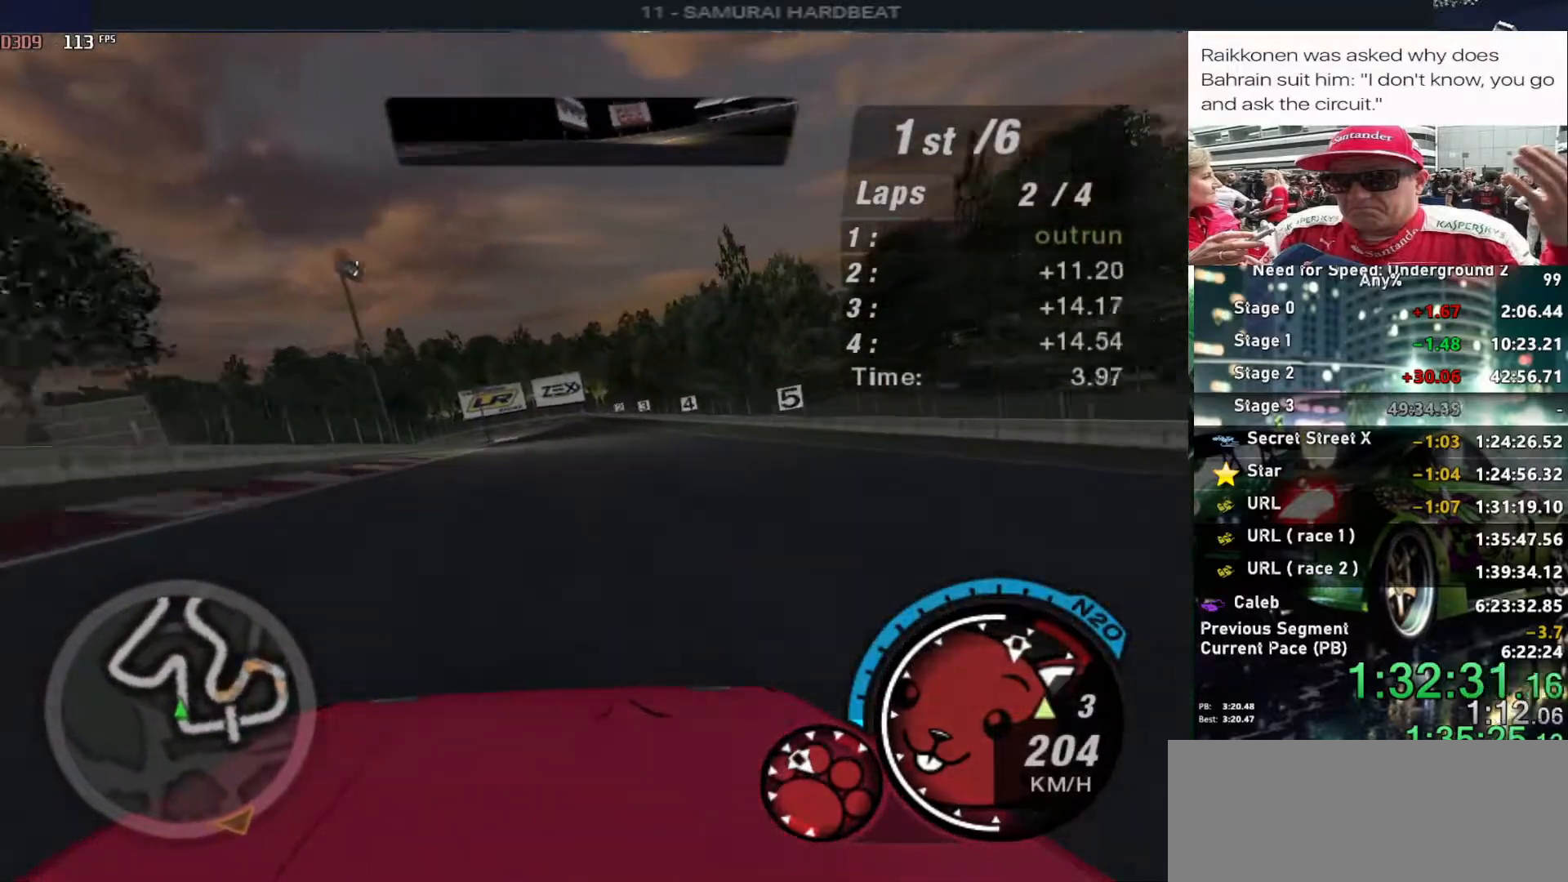
{"keys": ["up"], "events": []}
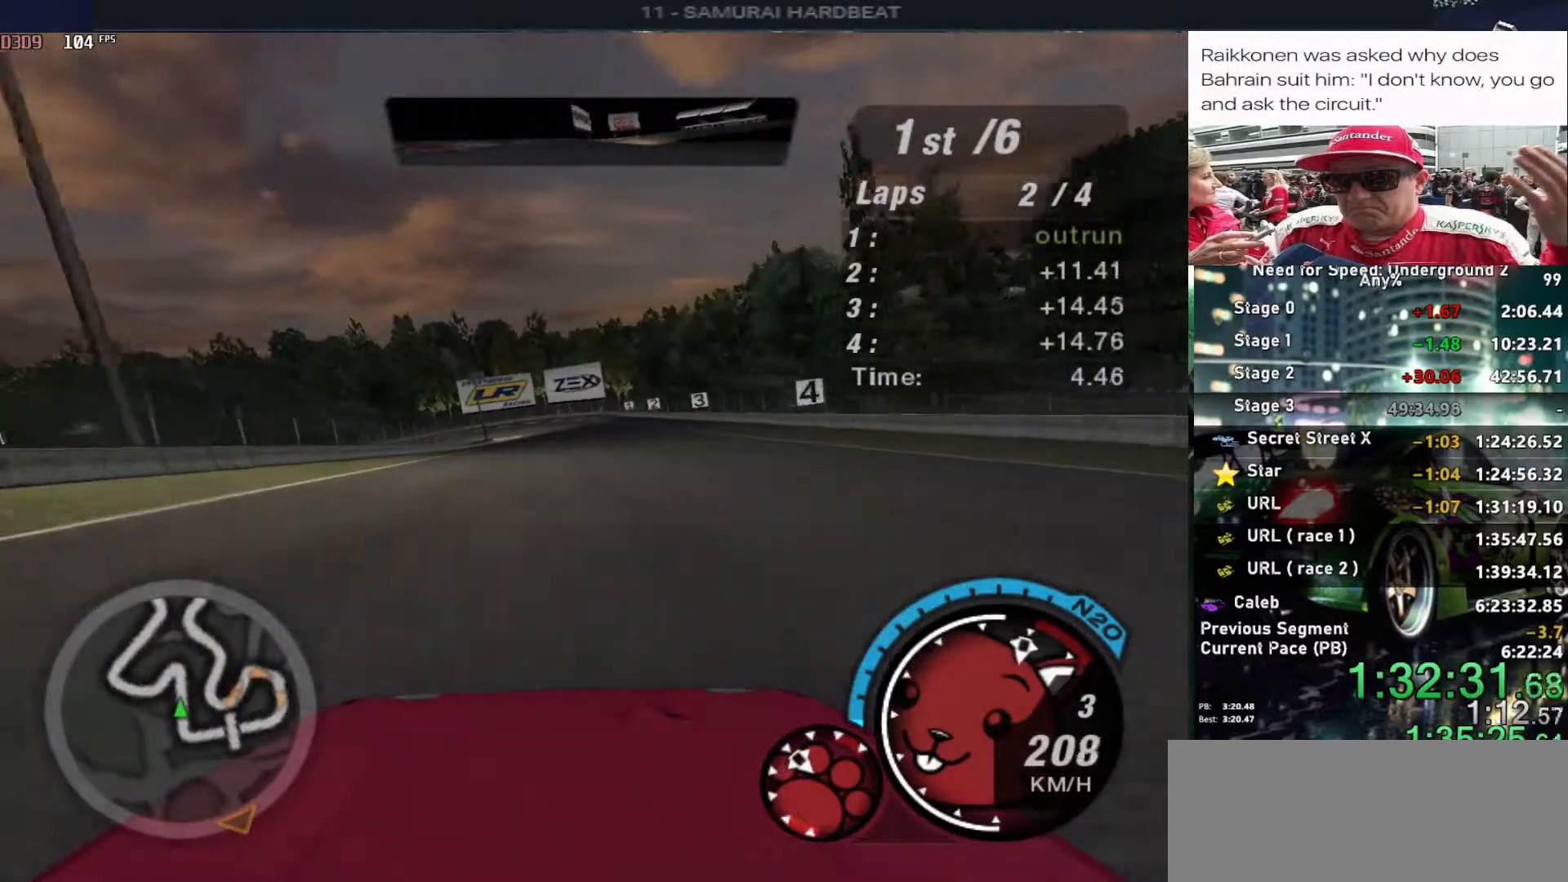
{"keys": ["up"], "events": [[267, "right", "down"], [317, "right", "up"]]}
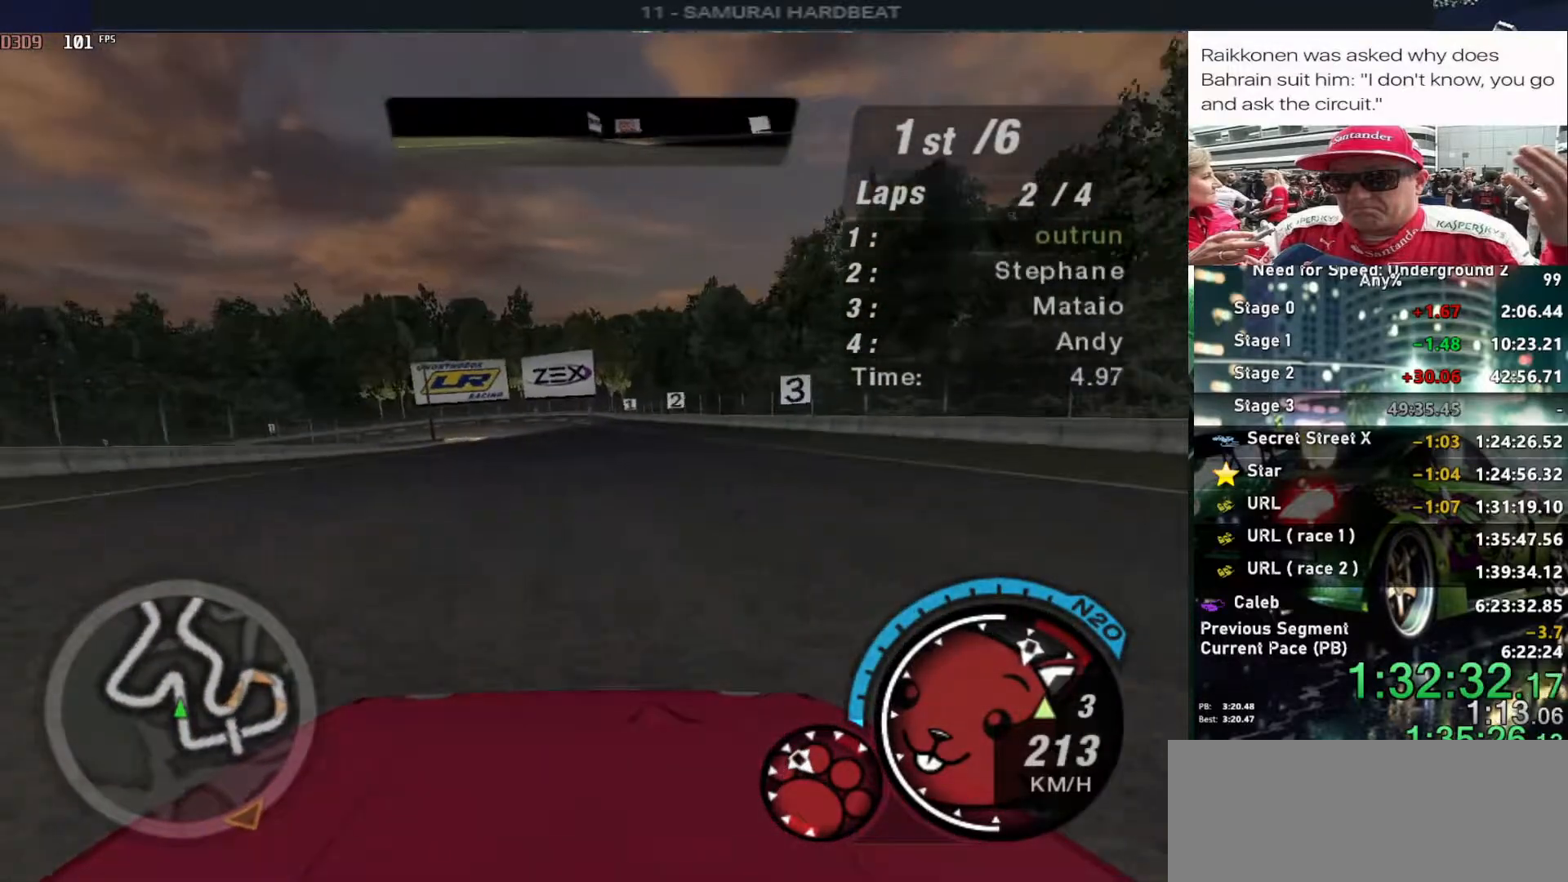
{"keys": ["up"], "events": []}
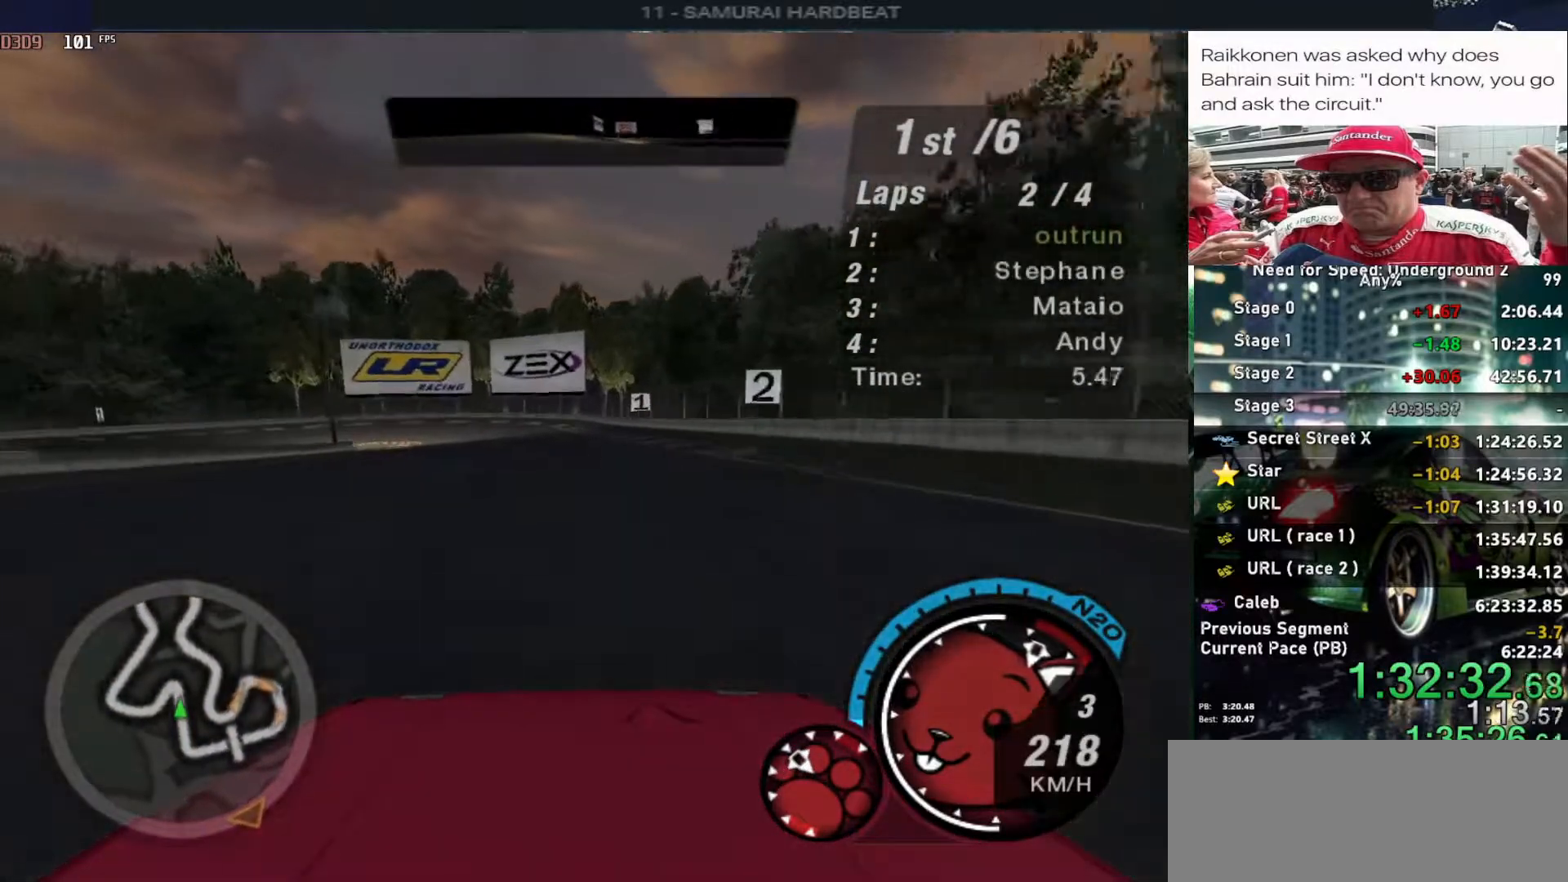
{"keys": ["up"], "events": [[267, "right", "down"], [300, "right", "up"]]}
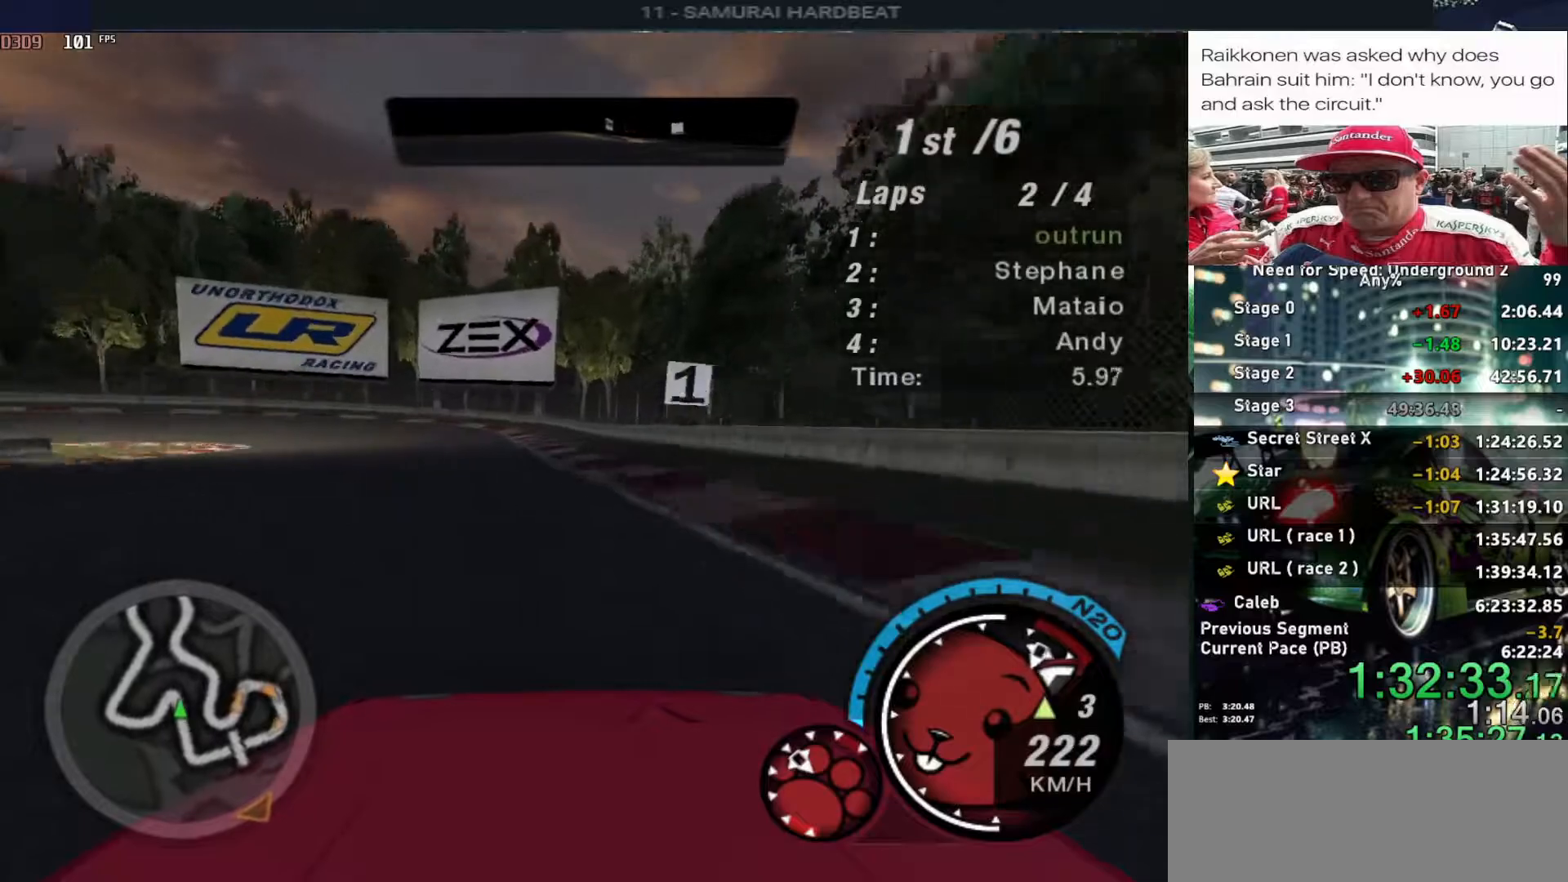
{"keys": ["left", "up"], "events": [[283, "left", "down"], [317, "left", "up"], [500, "left", "down"]]}
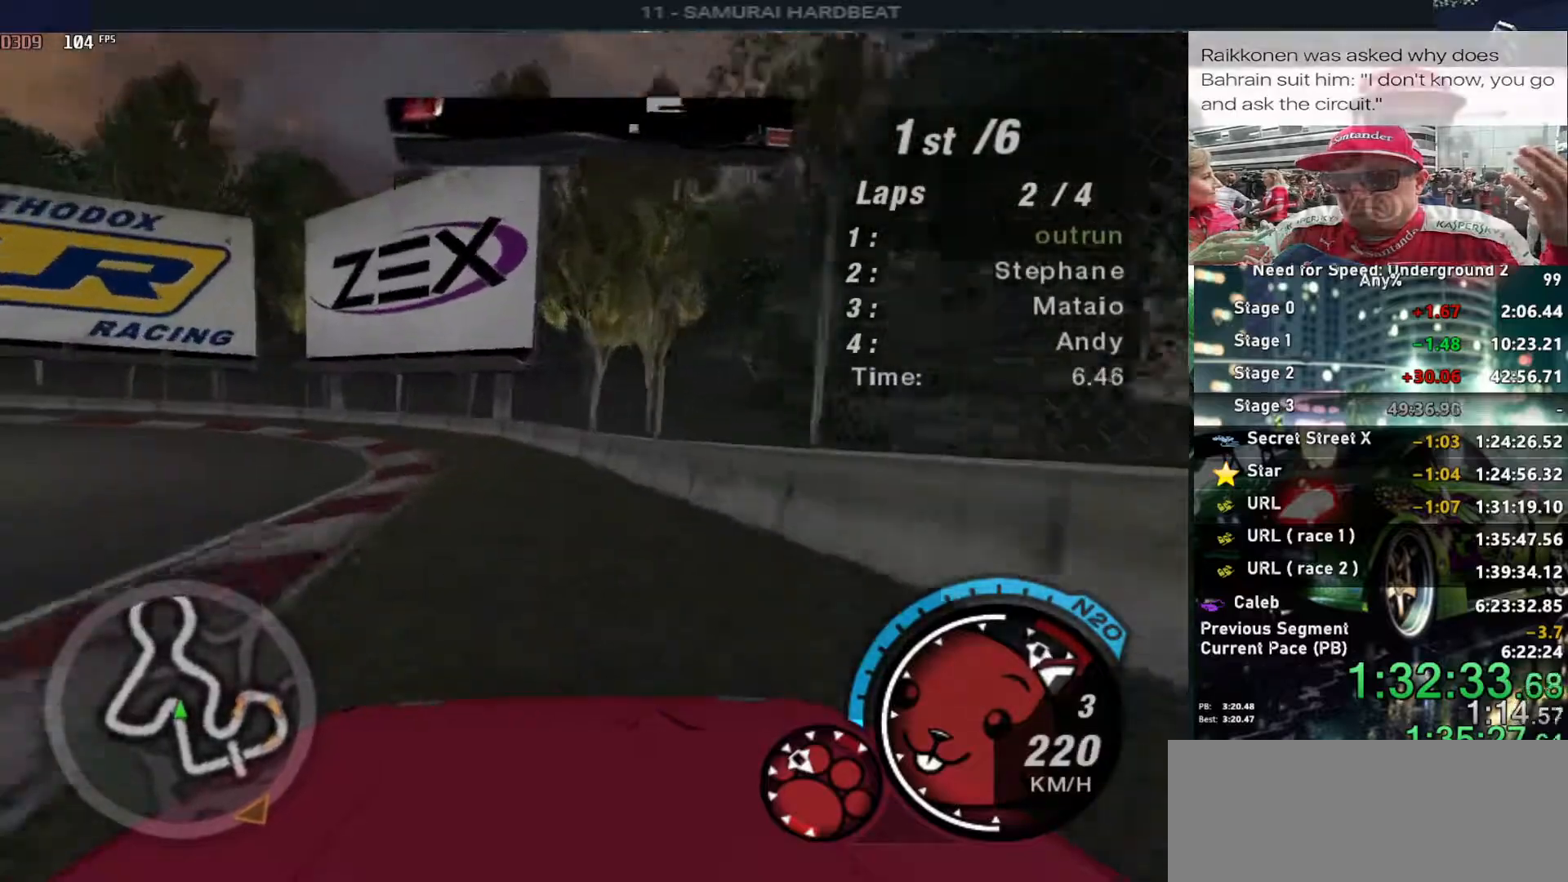
{"keys": ["left", "up"], "events": []}
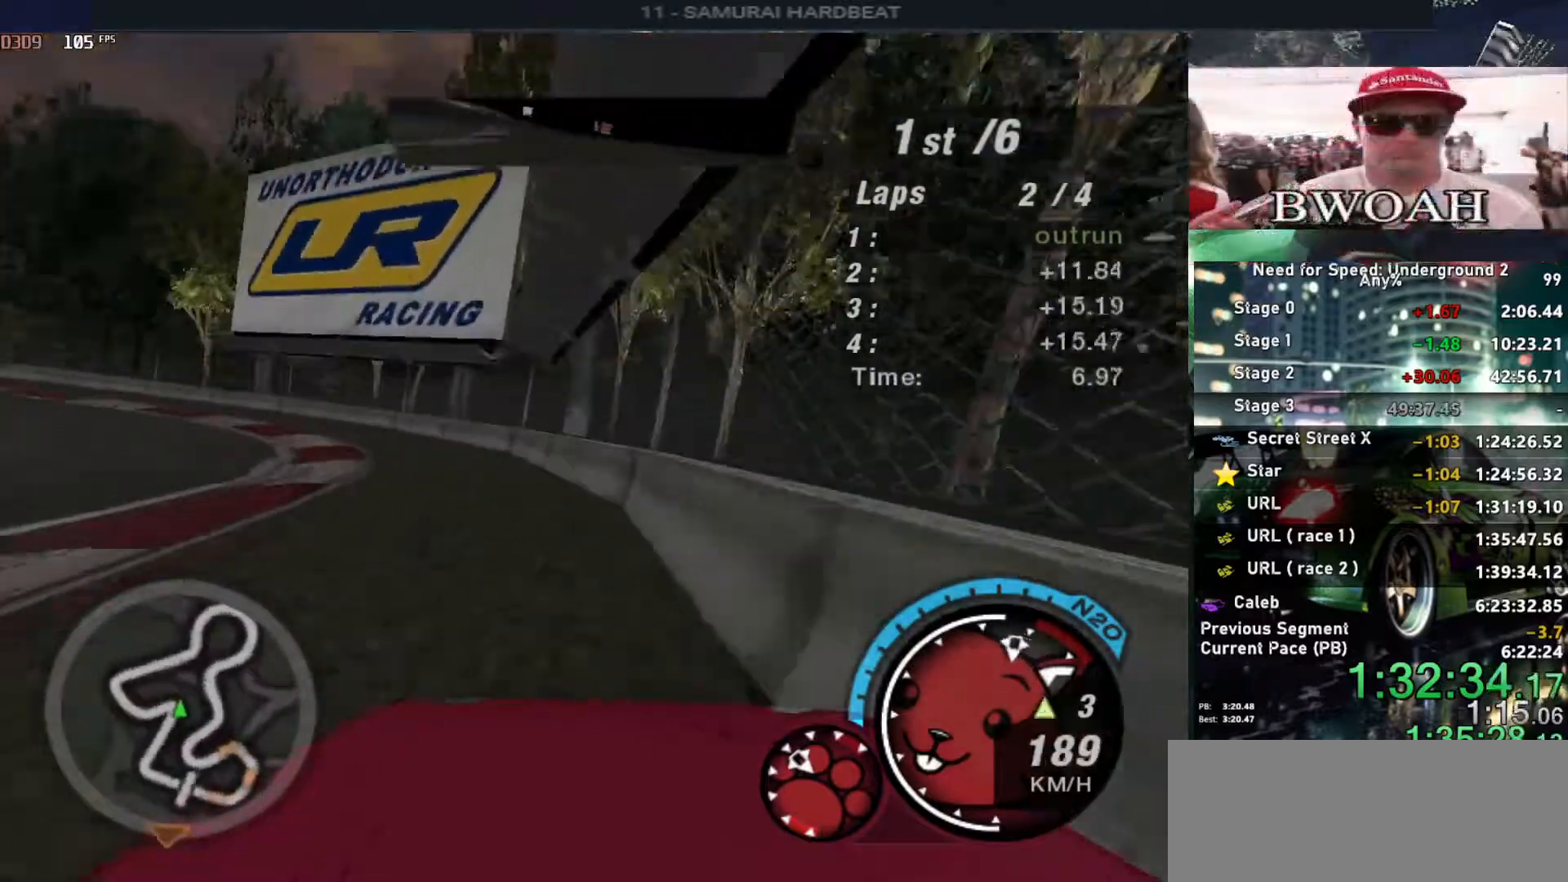
{"keys": ["up"], "events": [[117, "left", "up"], [400, "left", "down"], [500, "left", "up"]]}
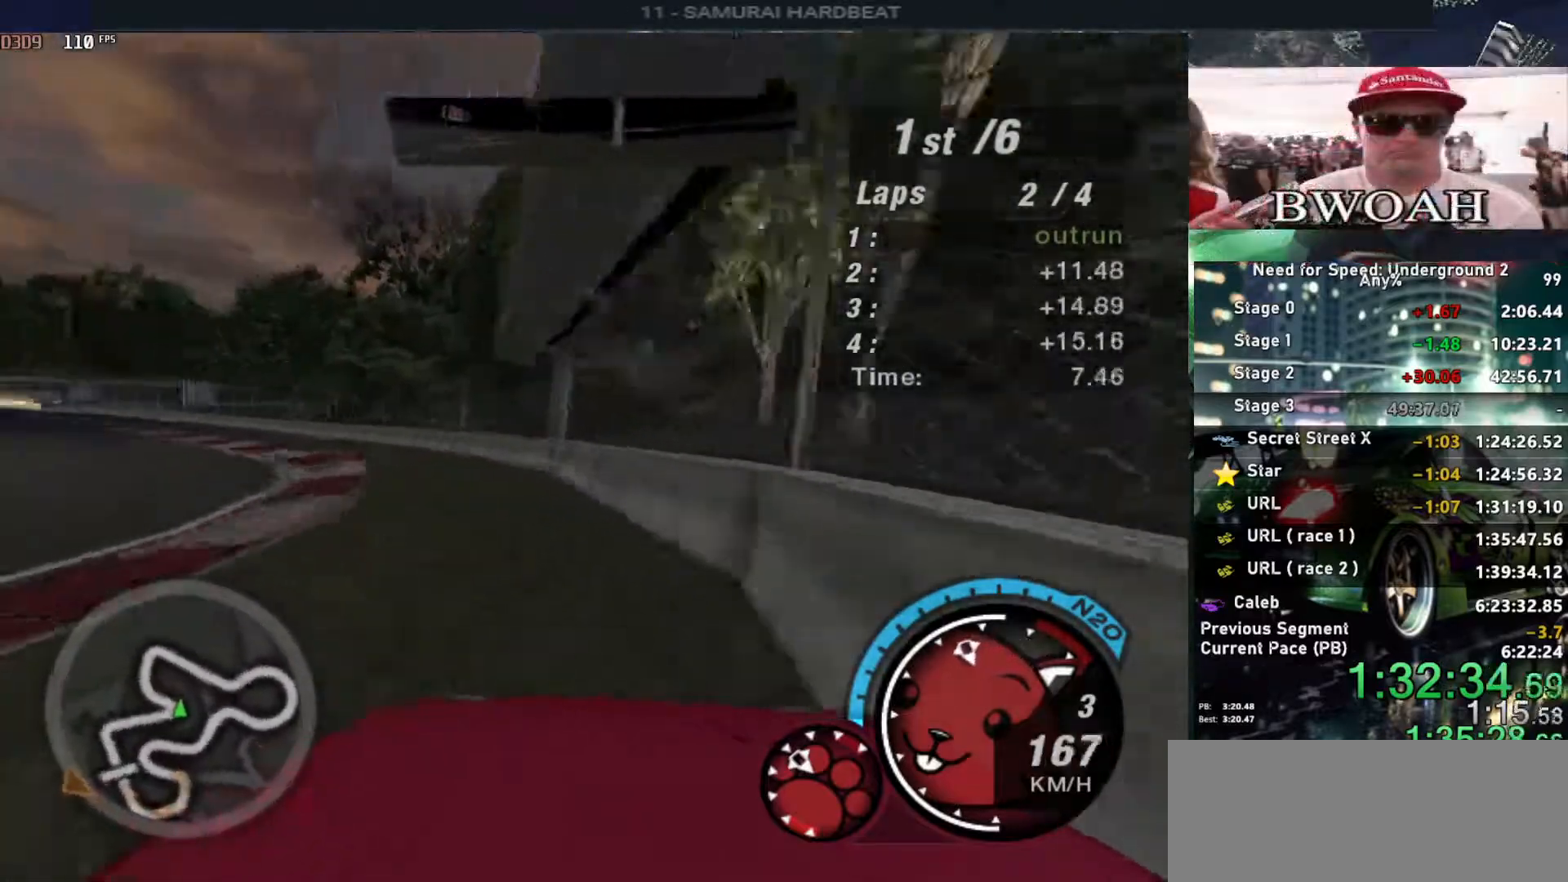
{"keys": ["left", "up"], "events": [[283, "left", "down"], [417, "left", "up"], [500, "left", "down"]]}
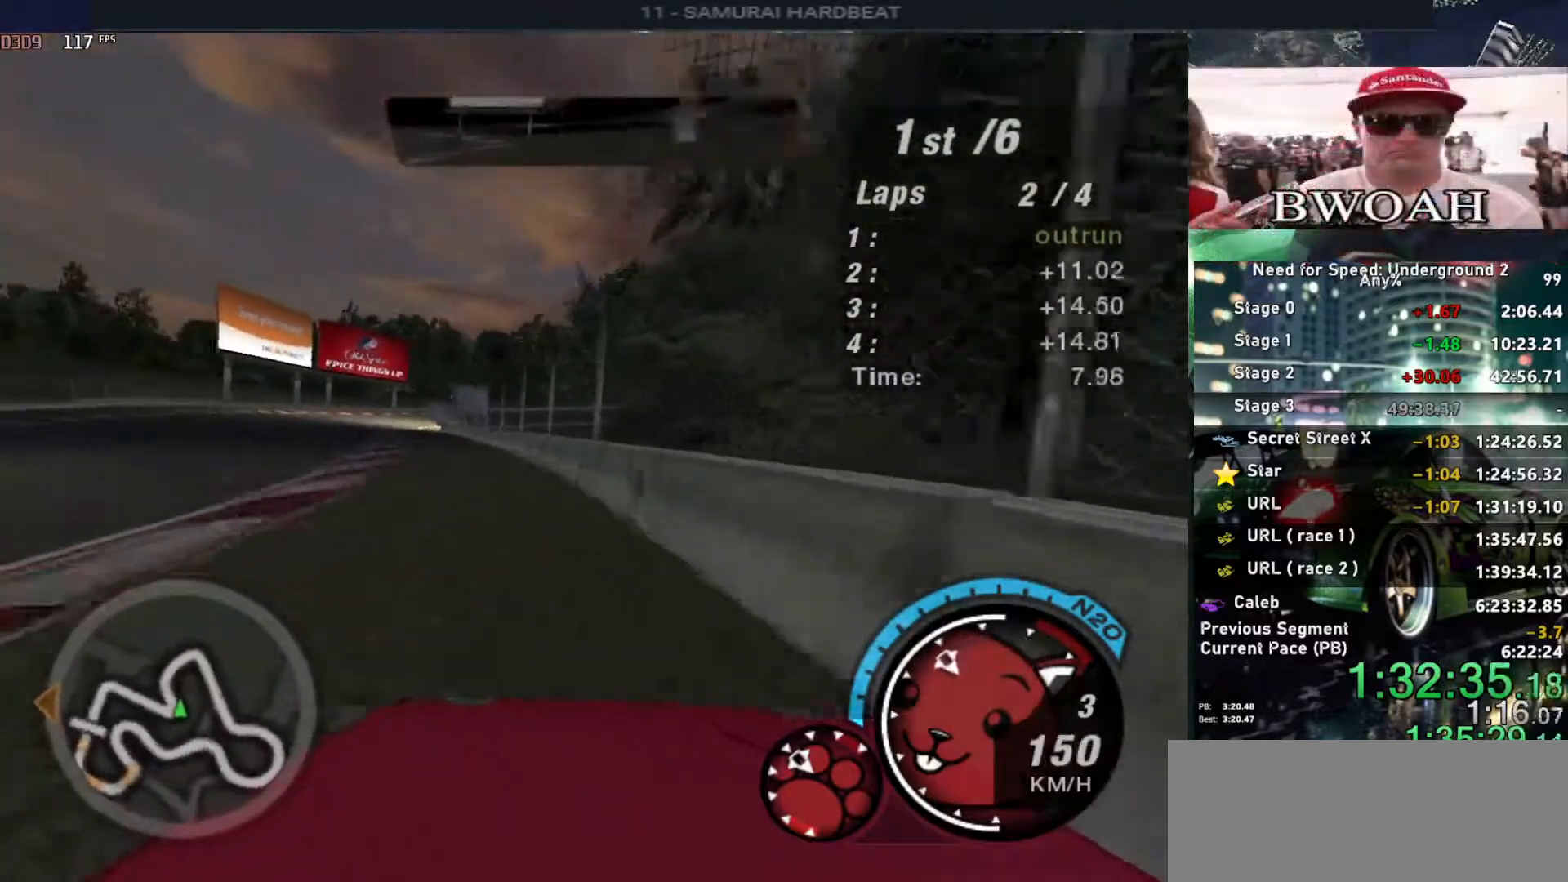
{"keys": ["up"], "events": [[100, "left", "up"]]}
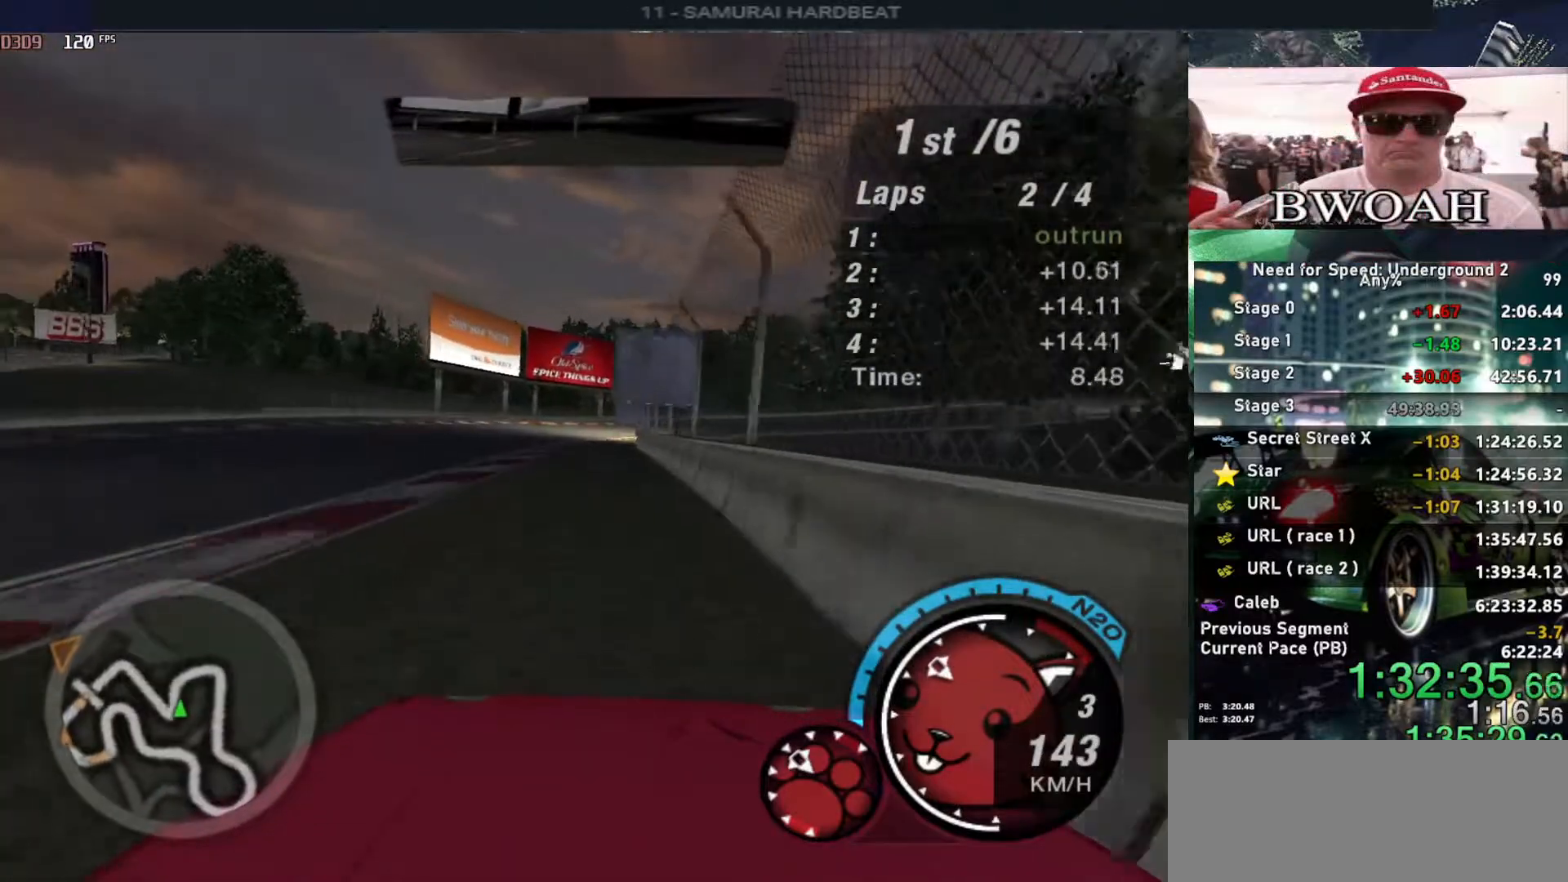
{"keys": ["up"], "events": []}
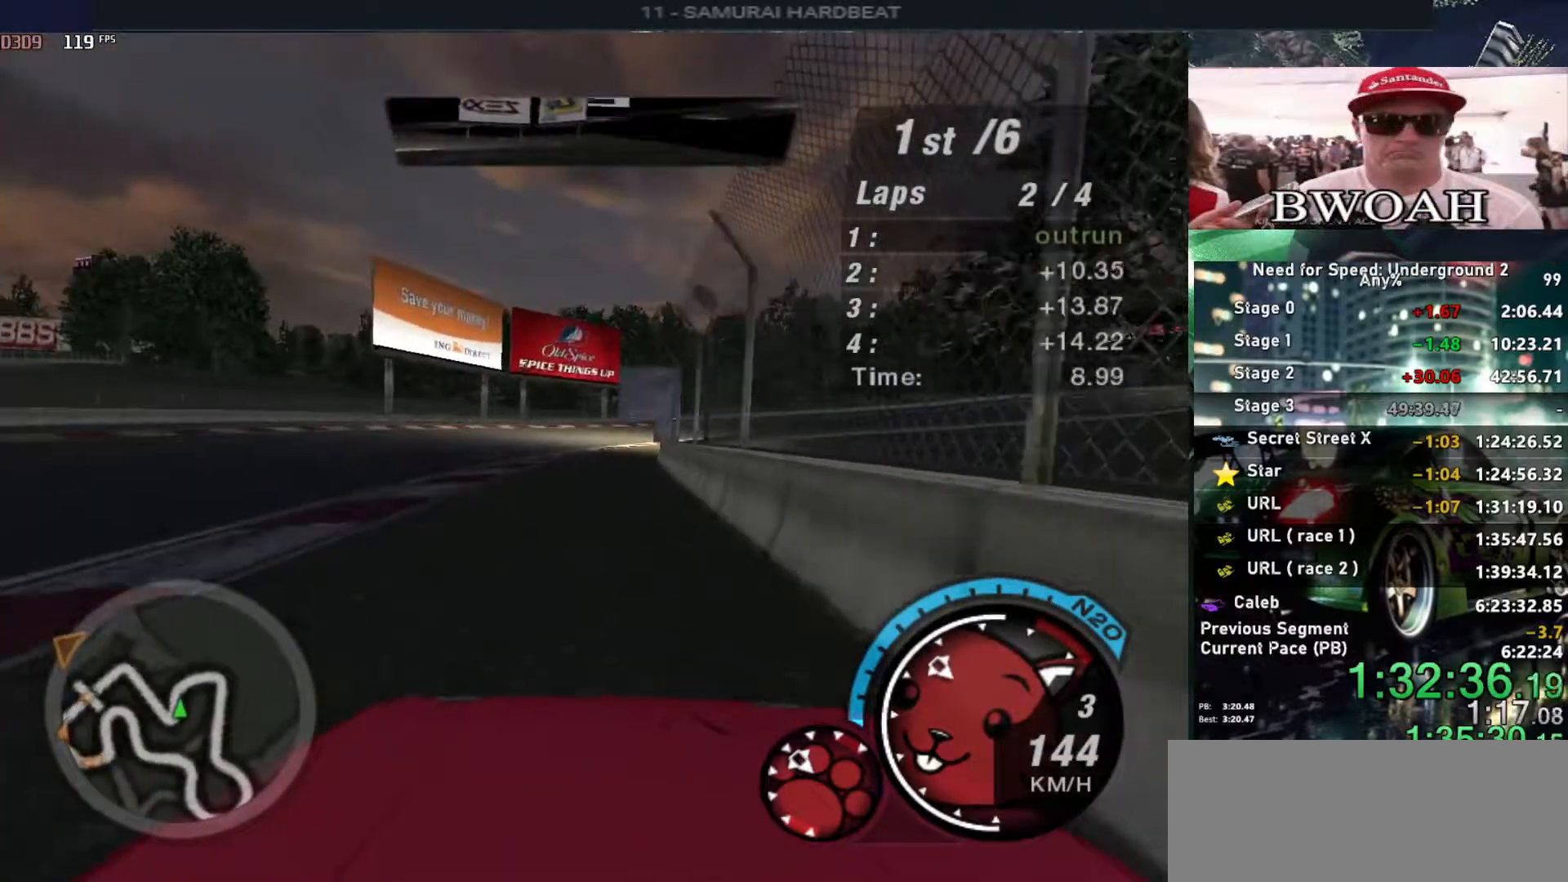
{"keys": ["right", "up"], "events": [[33, "left", "down"], [183, "left", "up"], [417, "right", "down"]]}
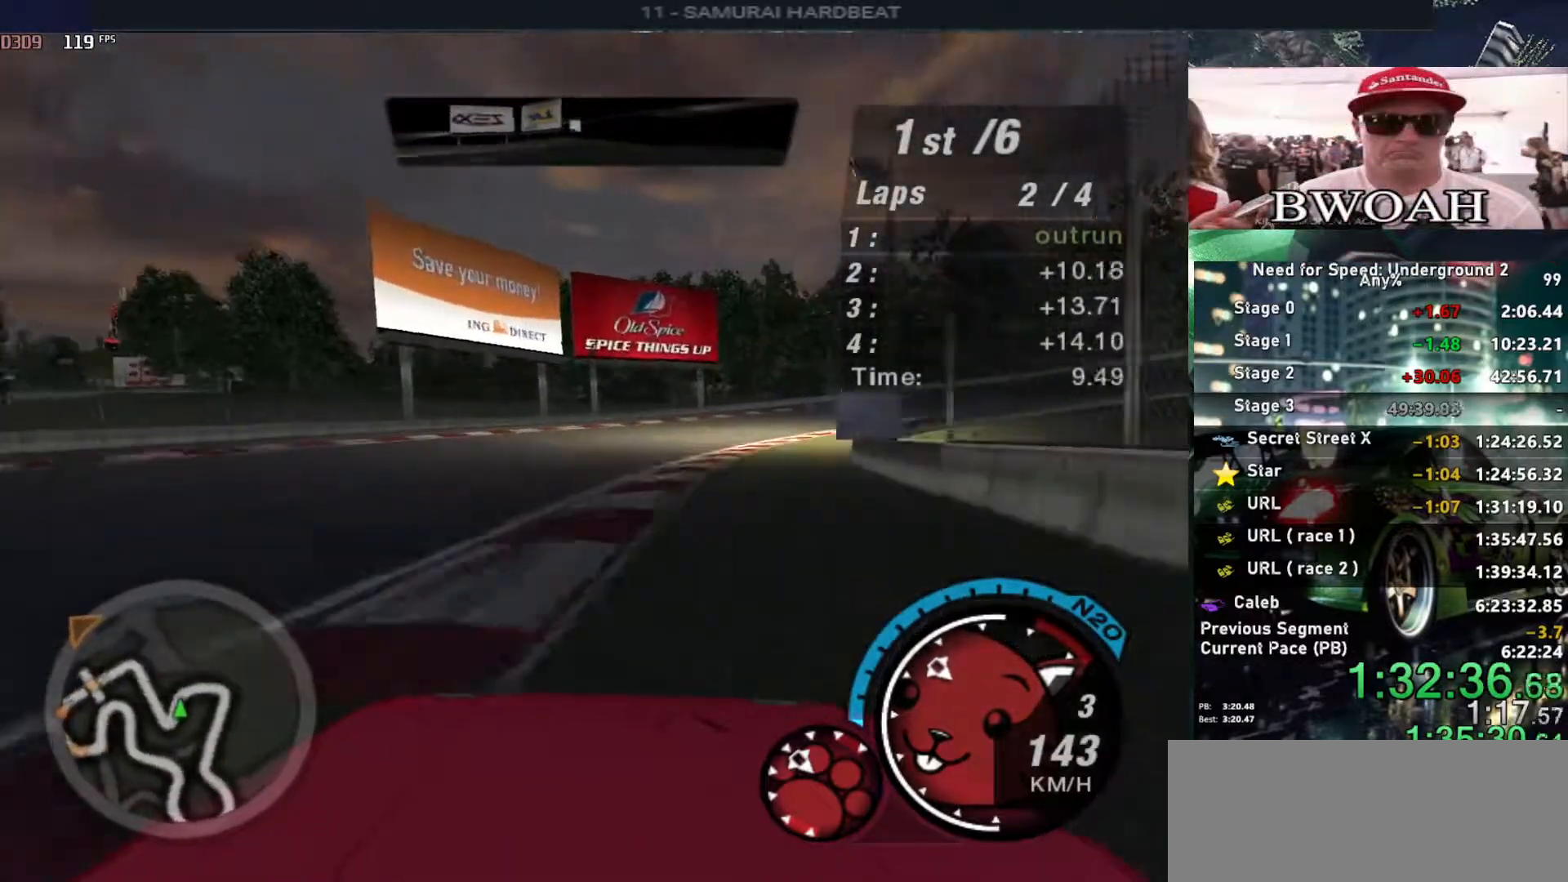
{"keys": ["up"], "events": [[17, "right", "up"], [200, "right", "down"], [333, "right", "up"]]}
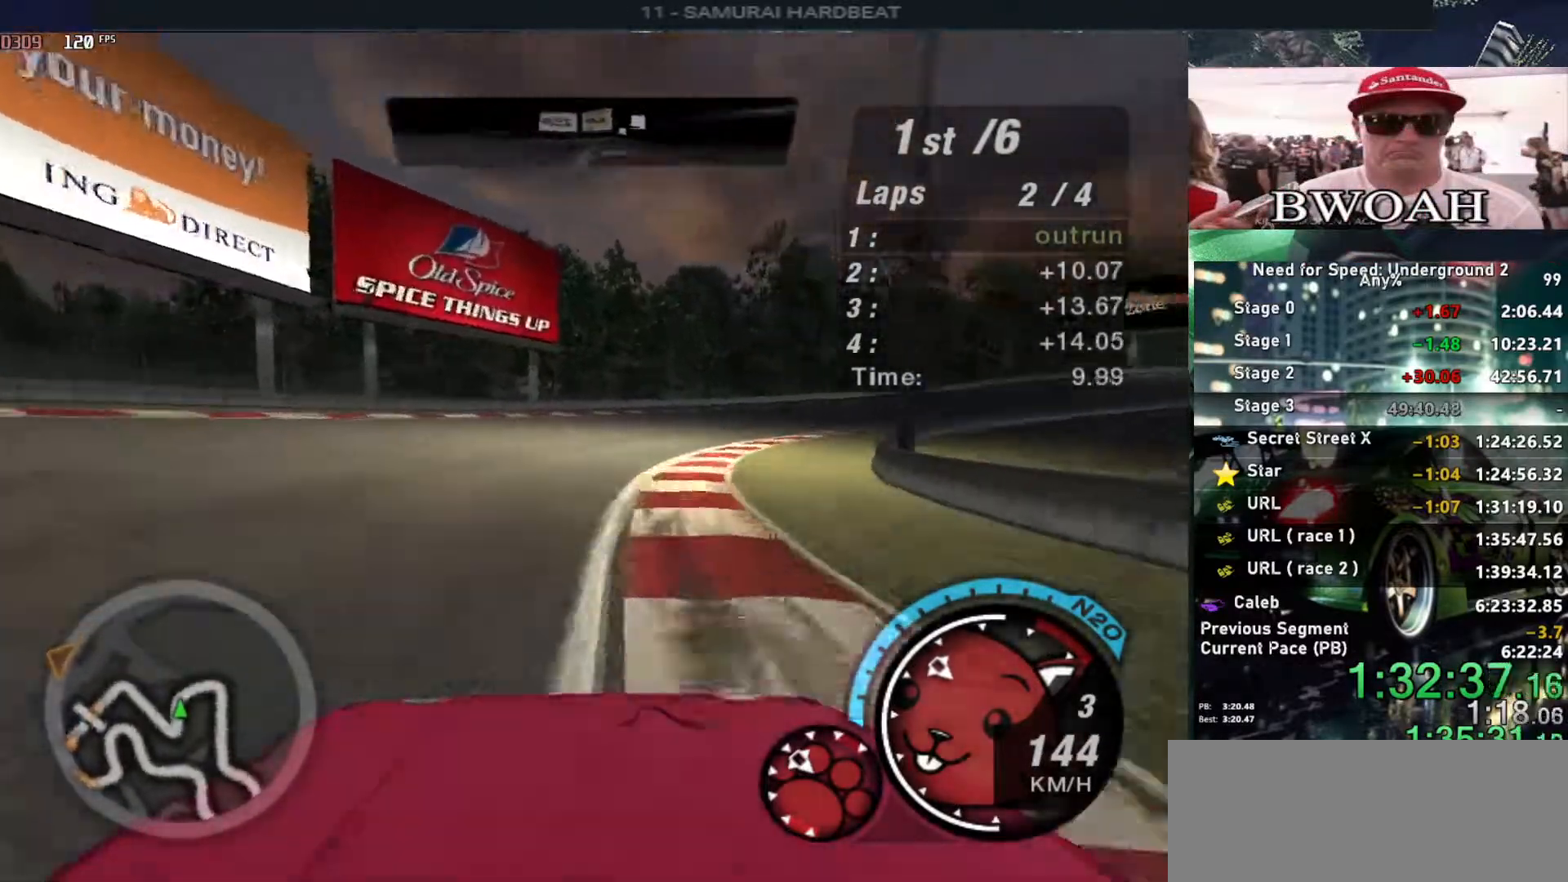
{"keys": ["up"], "events": [[17, "right", "down"], [117, "right", "up"], [217, "right", "down"], [350, "right", "up"]]}
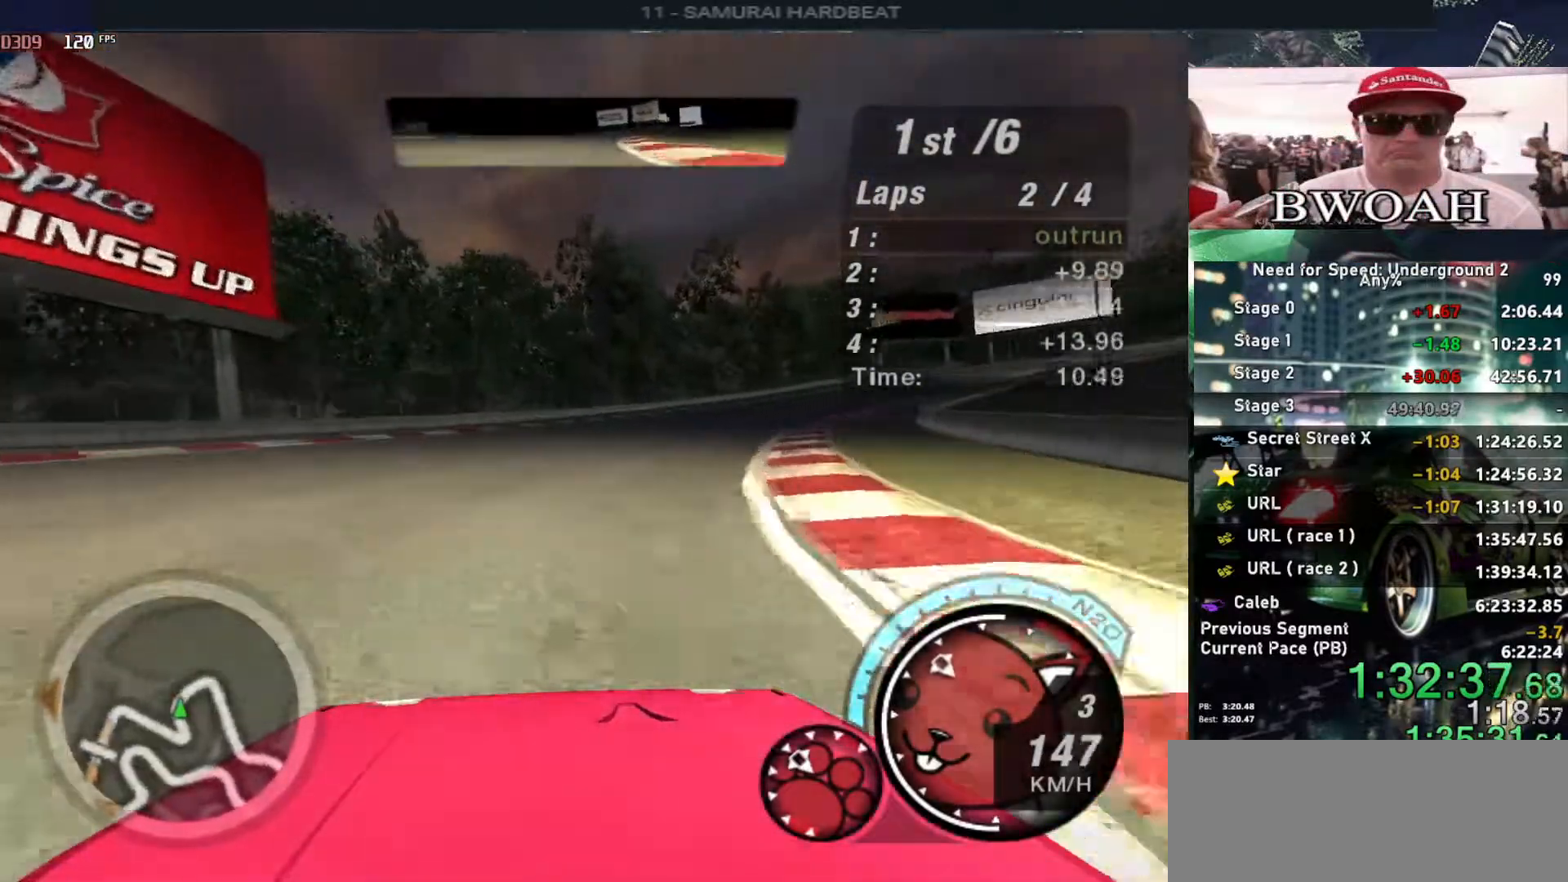
{"keys": ["right", "up"], "events": [[233, "right", "down"], [367, "right", "up"], [467, "right", "down"]]}
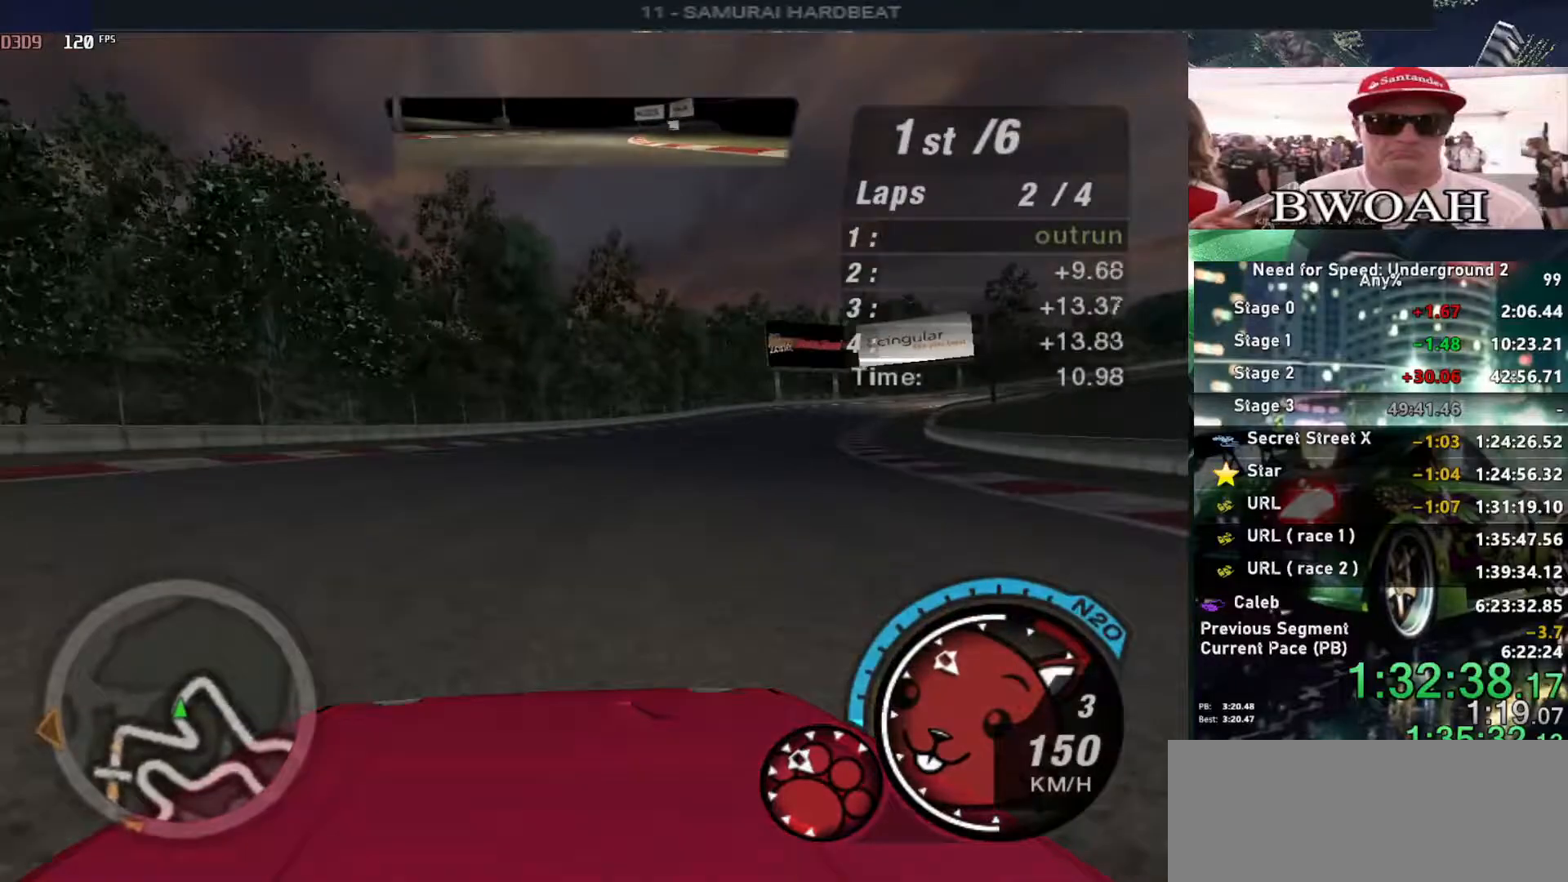
{"keys": ["up"], "events": [[100, "right", "up"]]}
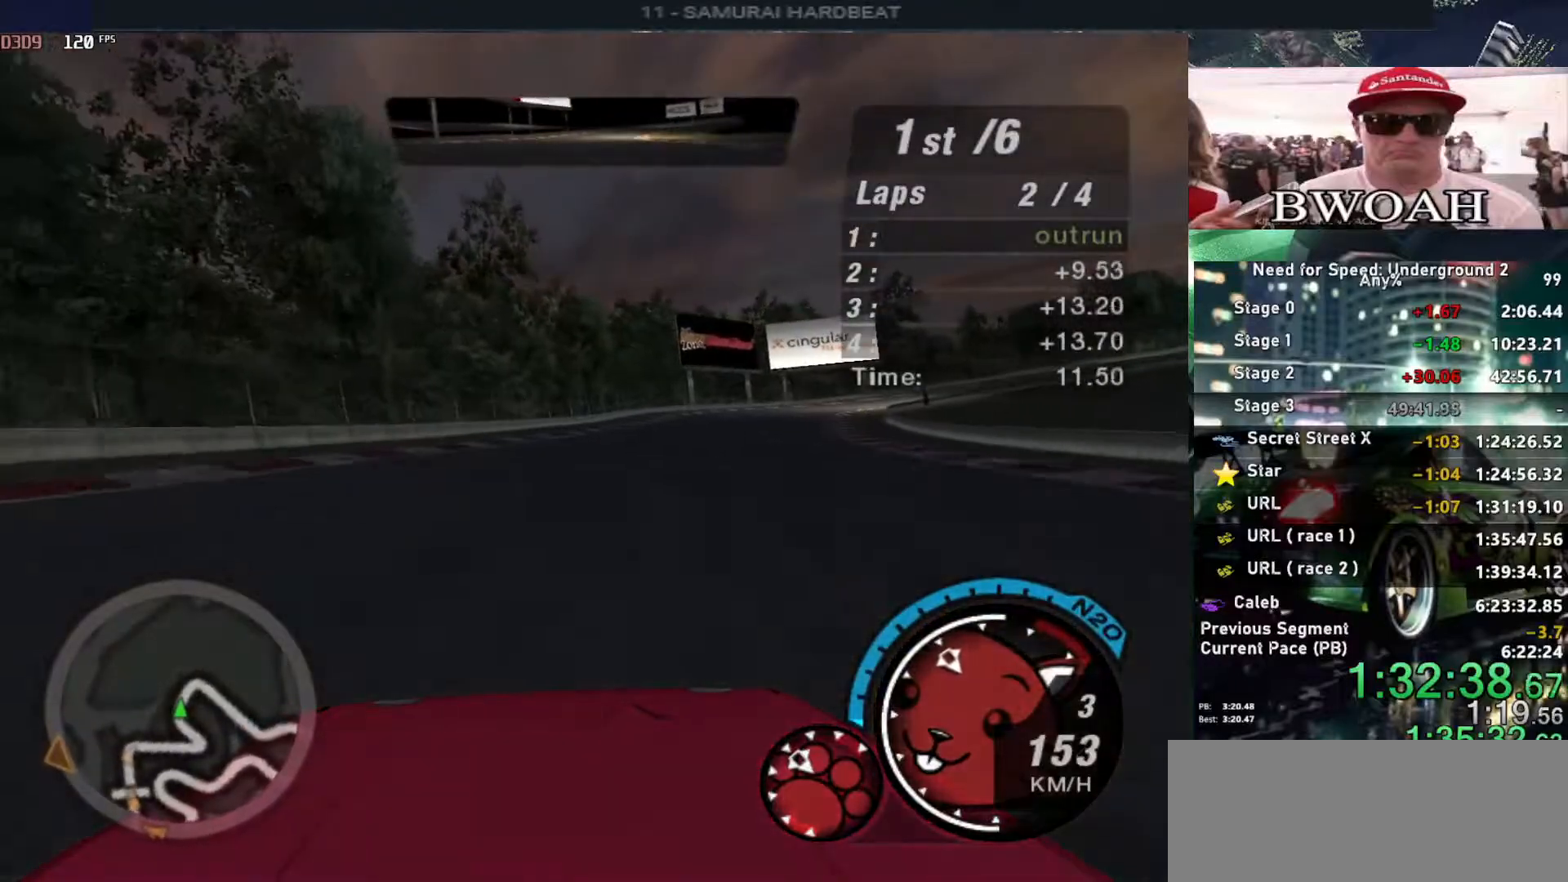
{"keys": ["up"], "events": [[167, "right", "down"], [350, "right", "up"]]}
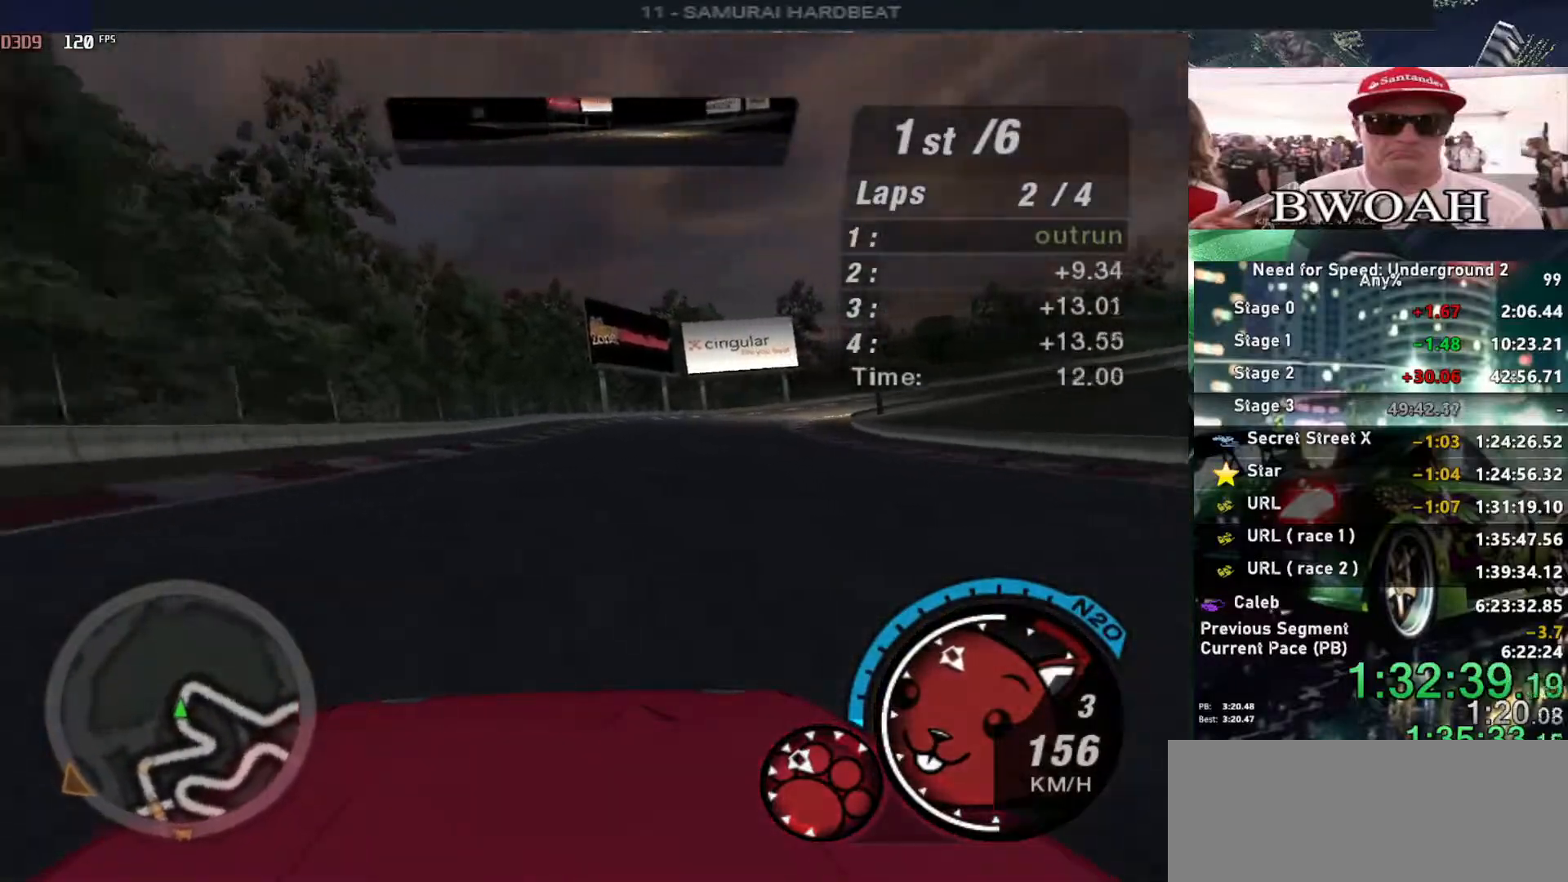
{"keys": ["right", "up"], "events": [[467, "right", "down"]]}
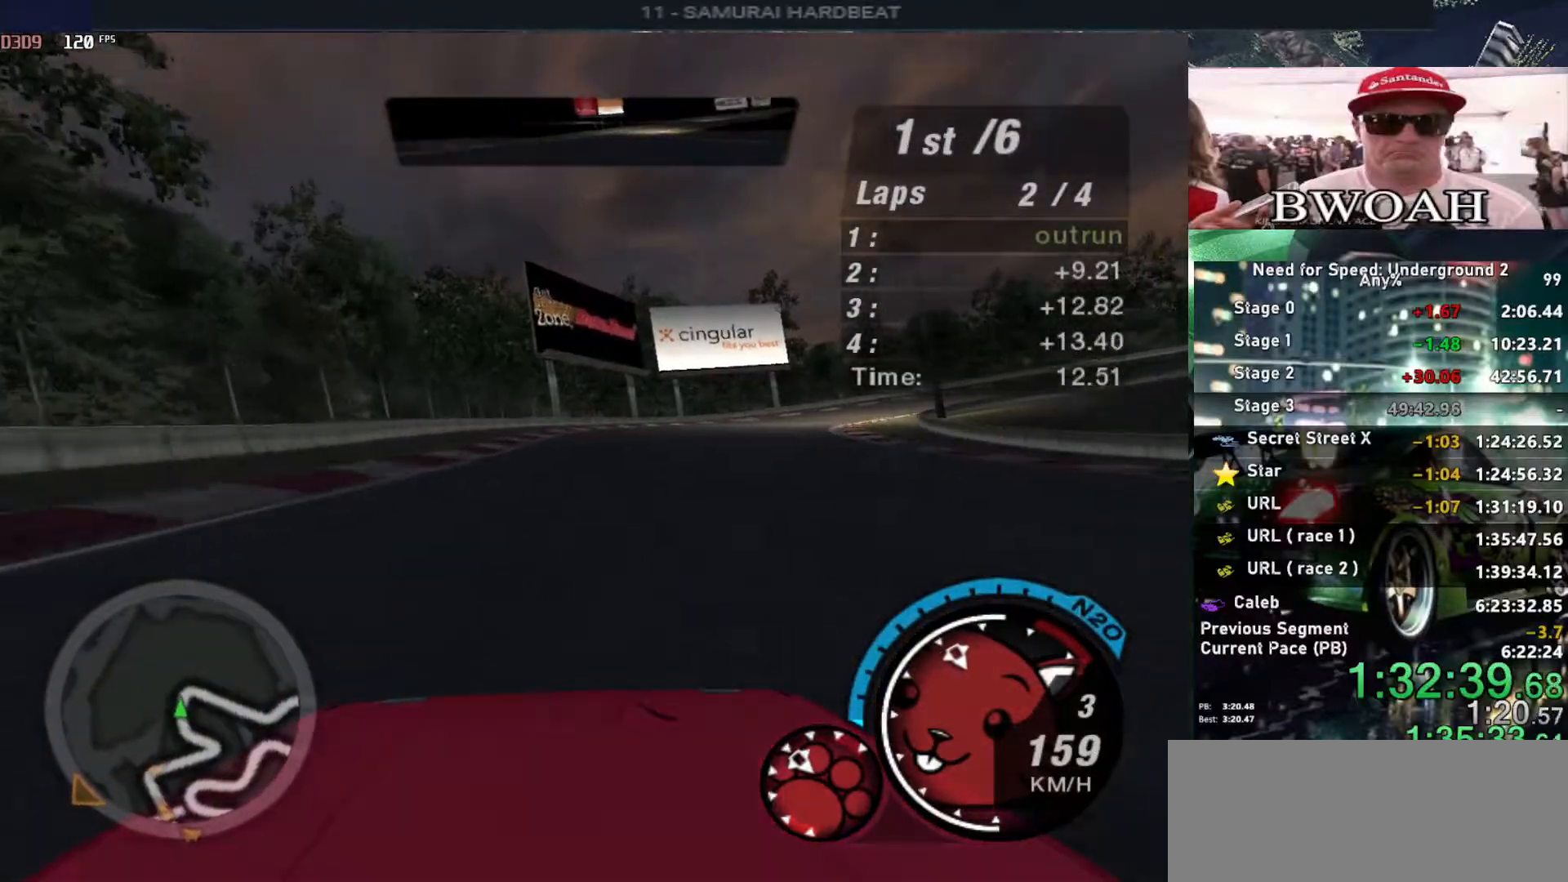
{"keys": ["right", "up"], "events": [[100, "right", "up"], [150, "right", "down"], [250, "right", "up"], [483, "right", "down"]]}
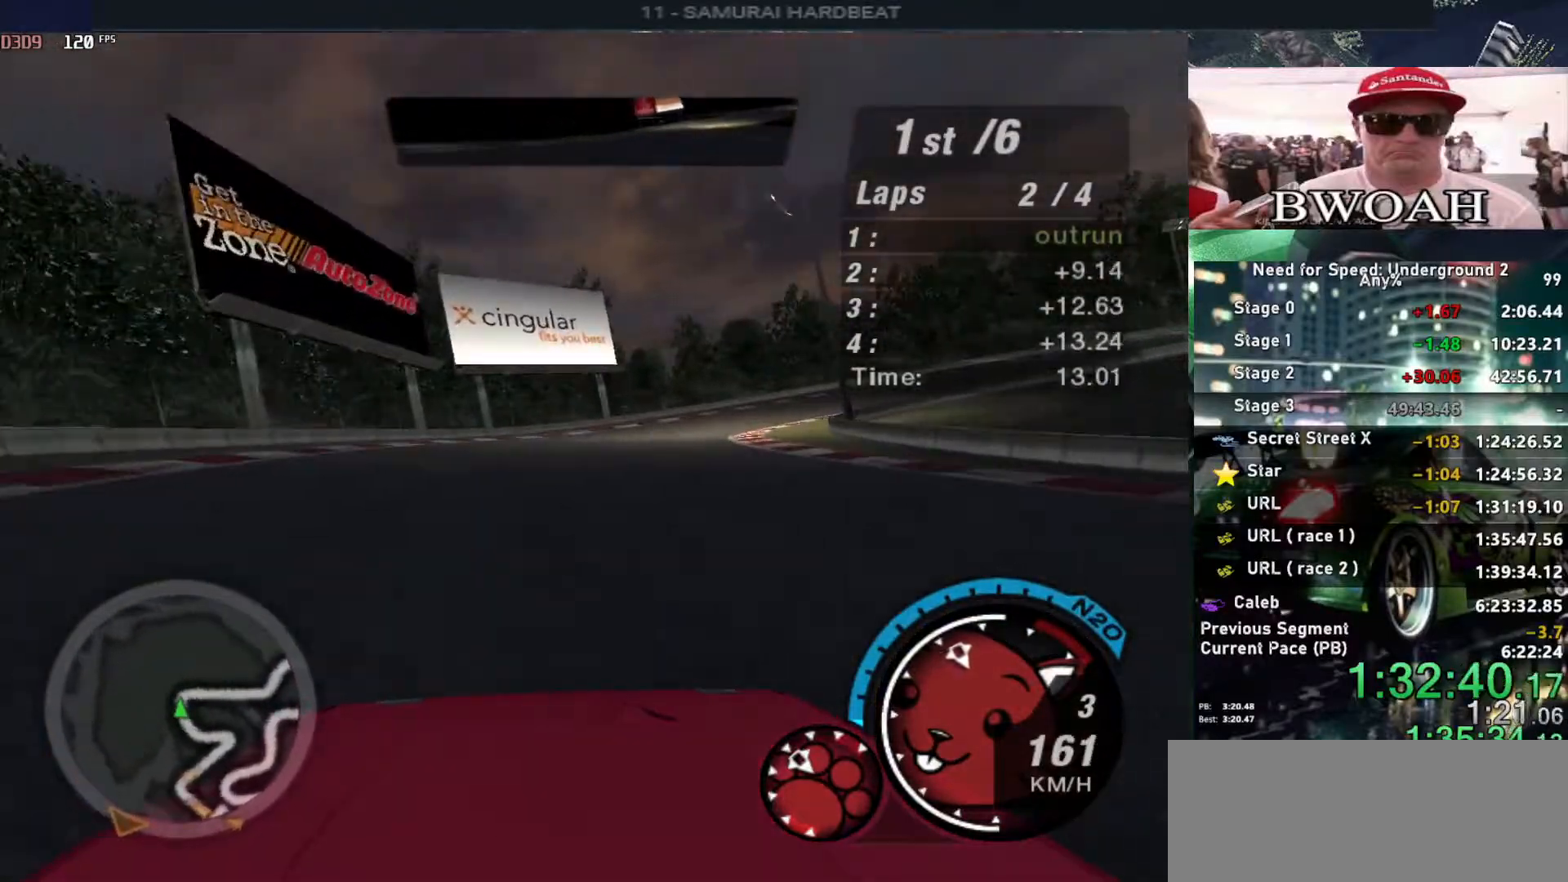
{"keys": ["right", "up"], "events": [[117, "right", "up"], [167, "right", "down"], [300, "right", "up"], [450, "right", "down"]]}
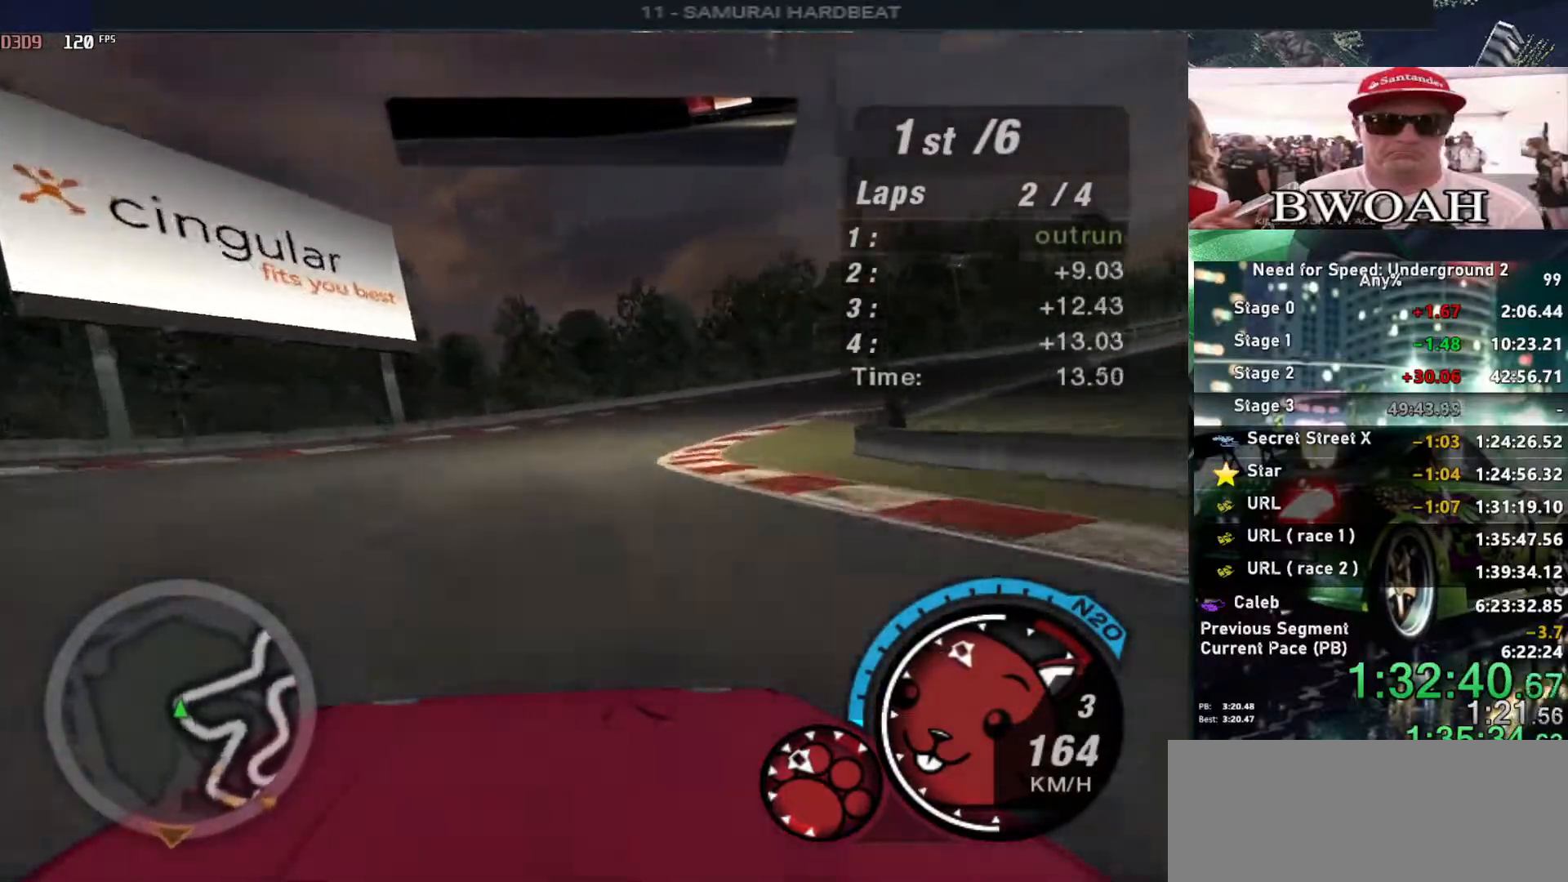
{"keys": ["up"], "events": [[83, "right", "up"], [133, "right", "down"], [467, "right", "up"]]}
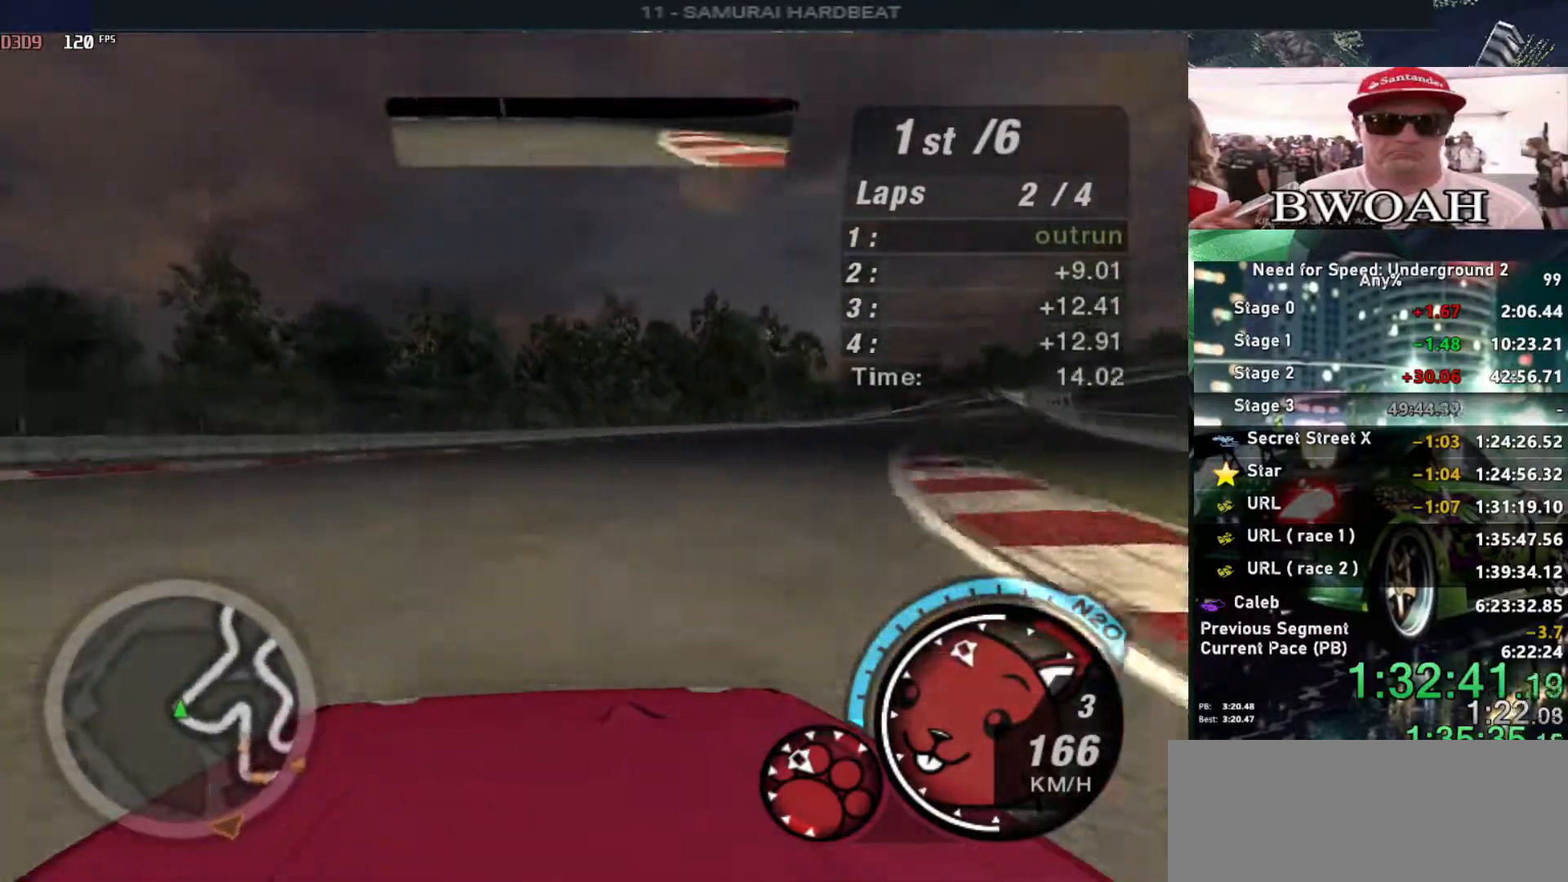
{"keys": ["up"], "events": [[50, "right", "down"], [250, "right", "up"], [283, "right", "down"], [433, "right", "up"]]}
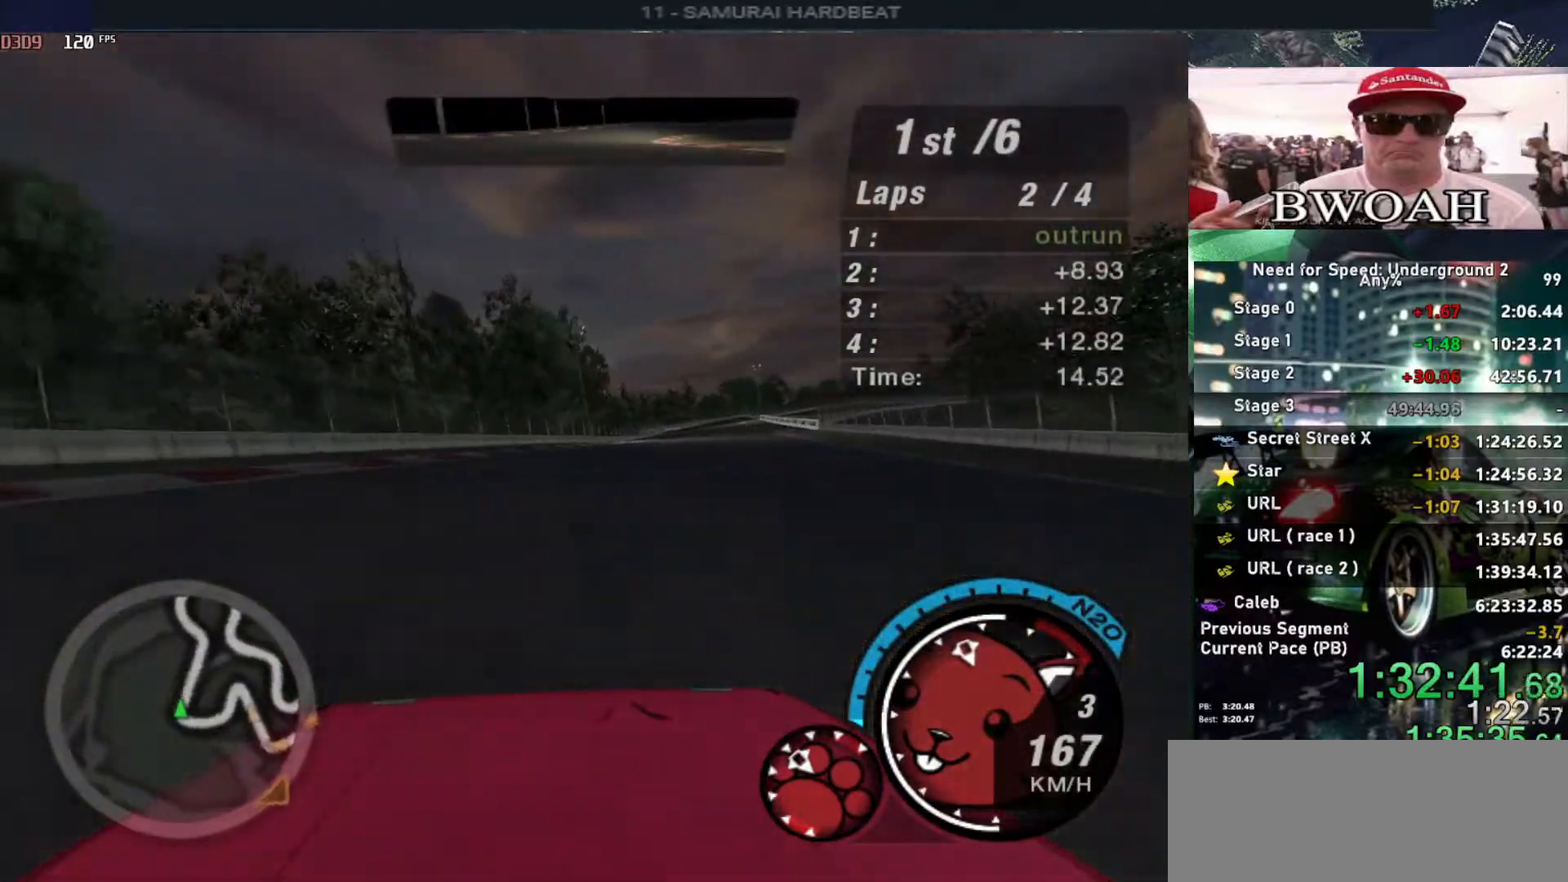
{"keys": ["up"], "events": []}